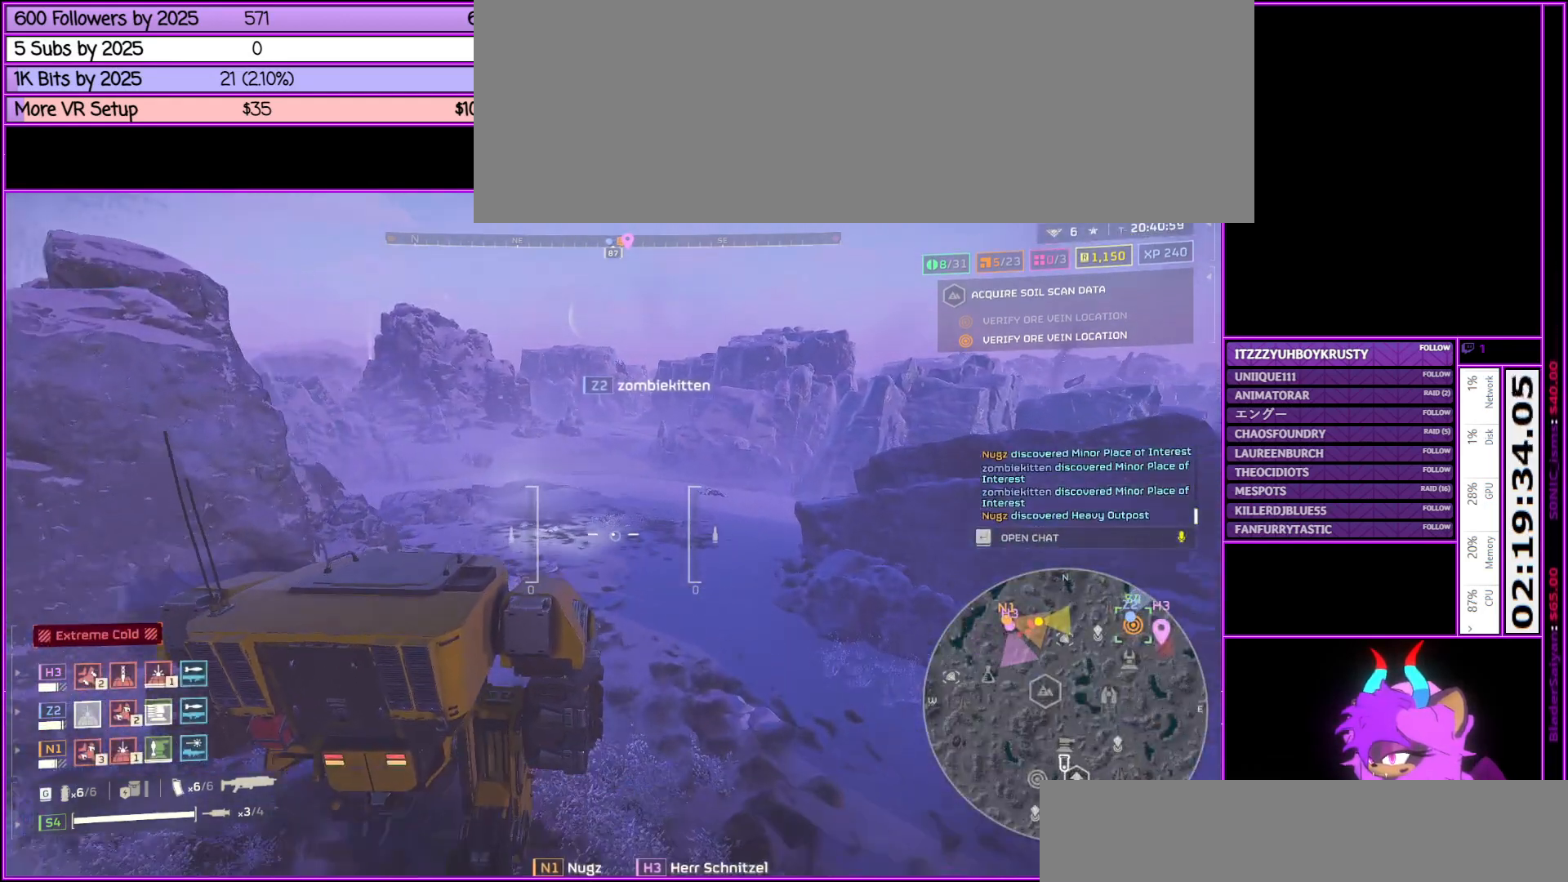
Gameplay with keyboard and mouse; each line is a JSON object with the keys and mouse buttons held at the frame after it. "events" lists presses ("down") and releases ("up") of ".", "/", "0", "1", "2", "3", "4", "5", "6", "7", "8", "9", "a", "alt_l", "alt_r", "b", "backslash", "backspace", "c", "caps_lock", "comma", "ctrl_l", "ctrl_r", "d", "down", "e", "equals", "escape", "f", "f1", "f10", "f11", "f12", "f2", "f3", "f4", "f5", "f6", "f7", "f8", "f9", "g", "h", "i", "j", "k", "l", "lbracket", "left", "m", "minus", "n", "o", "p", "q", "quote", "r", "rbracket", "return", "right", "s", "semicolon", "shift_l", "shift_r", "space", "super", "t", "tab", "tilde", "u", "up", "v", "w", "x", "y", "z", "mouse_left", "mouse_middle", "mouse_right", "mouse_wheel_up" and "mouse_wheel_down" between this image and that frame as [ms after this image, input, new state], when the widget could be followed in between. "mouse_left", "mouse_middle", "mouse_right", "mouse_wheel_up", "mouse_wheel_down" = the "left", "middle", "right", "wheel_up", "wheel_down" buttons of the "mouse" list. No other keys are recorded. Not read: mouse_move.
{"keys": ["w"], "mouse": [], "events": []}
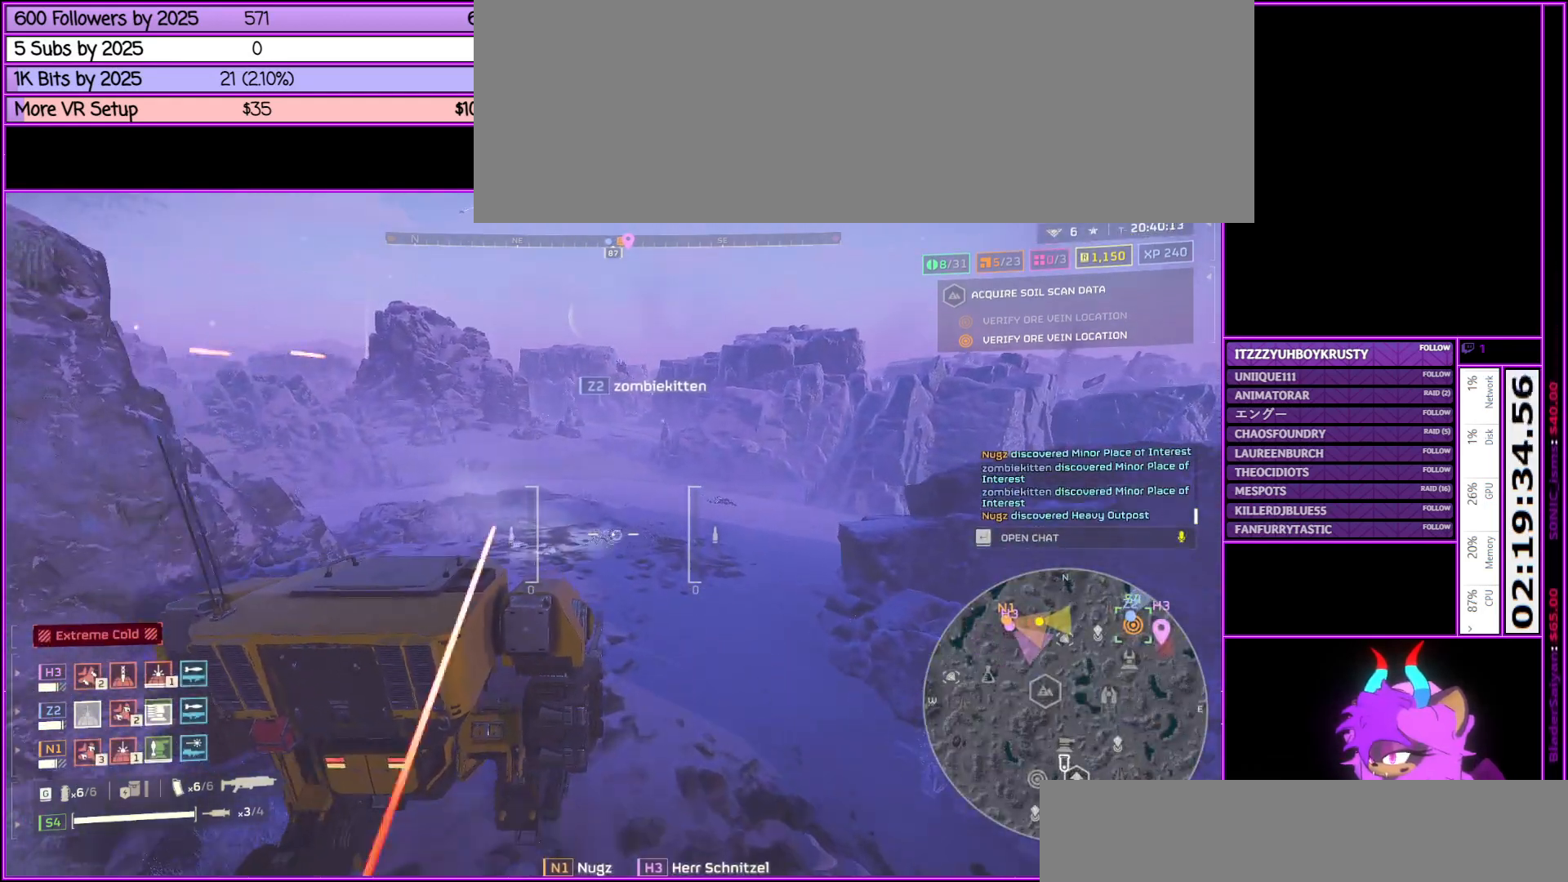
{"keys": ["w"], "mouse": [], "events": []}
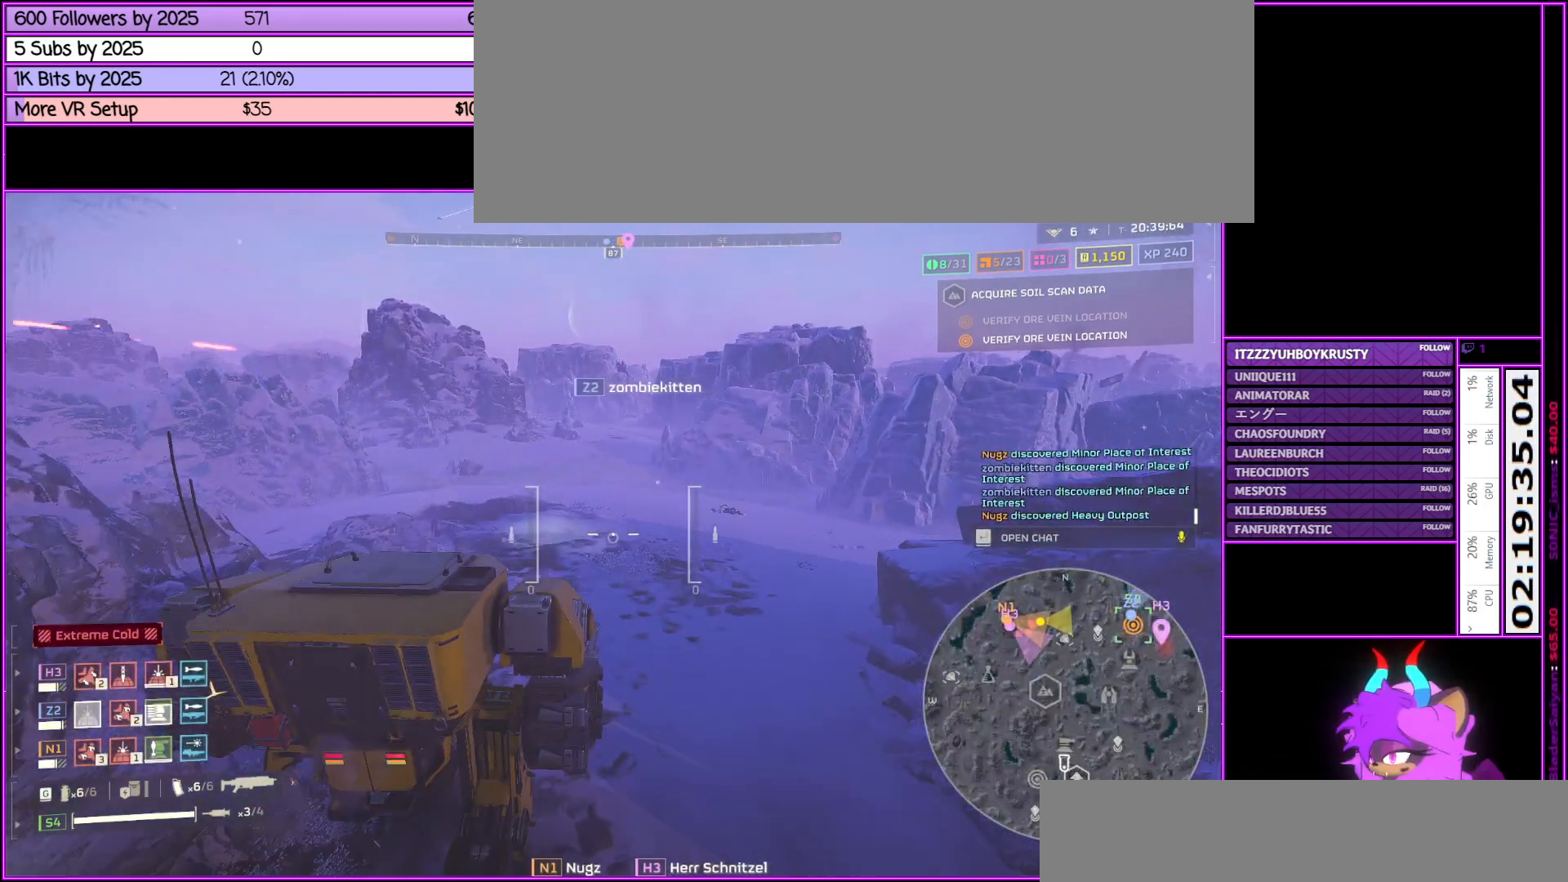
{"keys": ["d", "w"], "mouse": [], "events": [[250, "d", "down"]]}
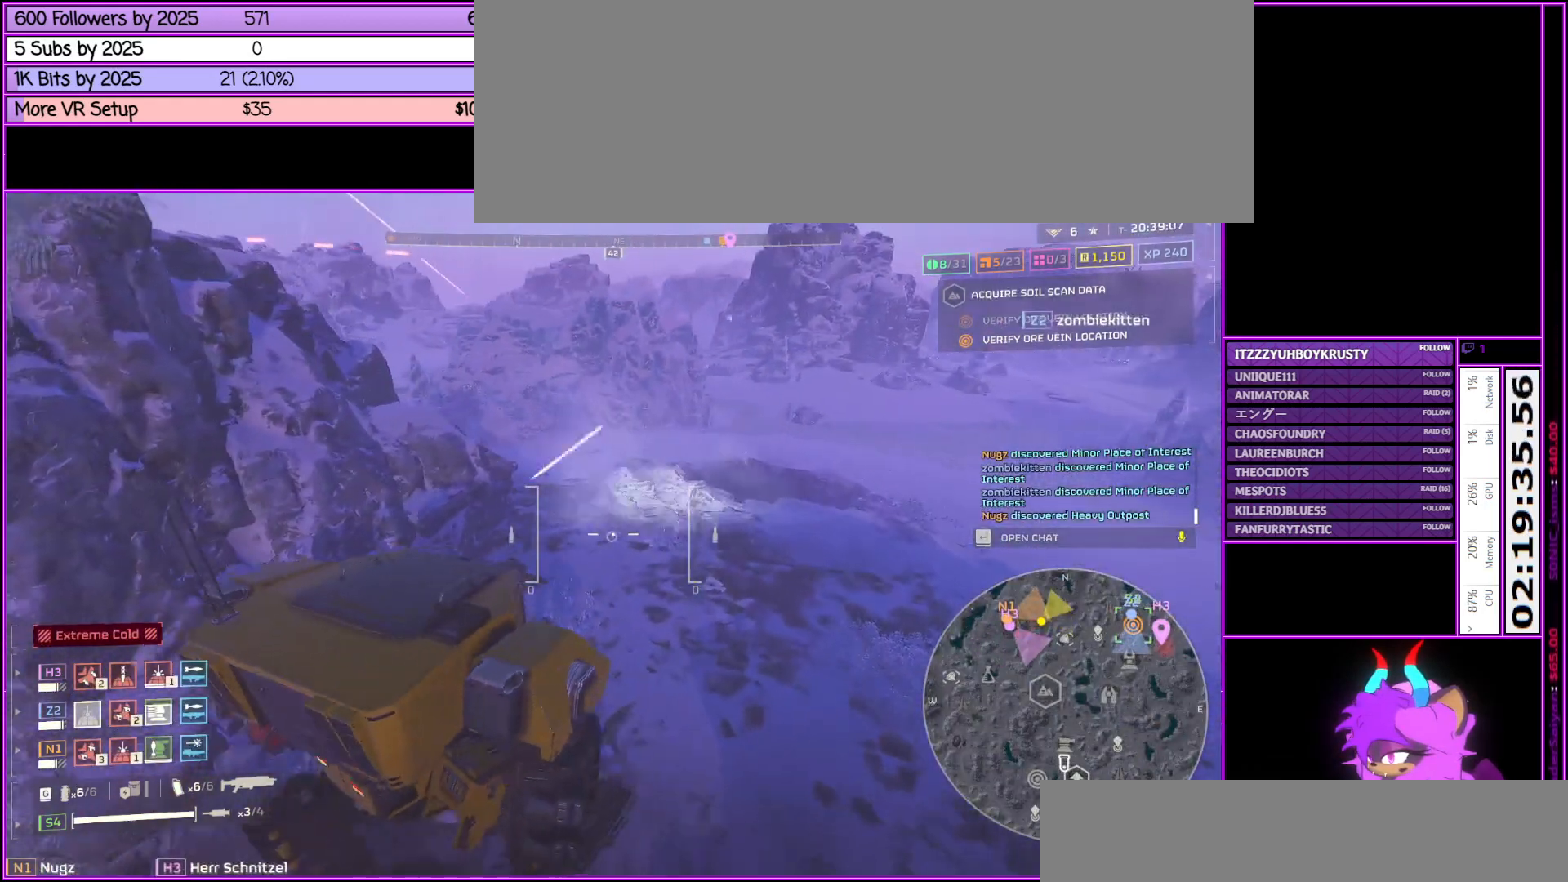
{"keys": ["d", "w"], "mouse": [], "events": []}
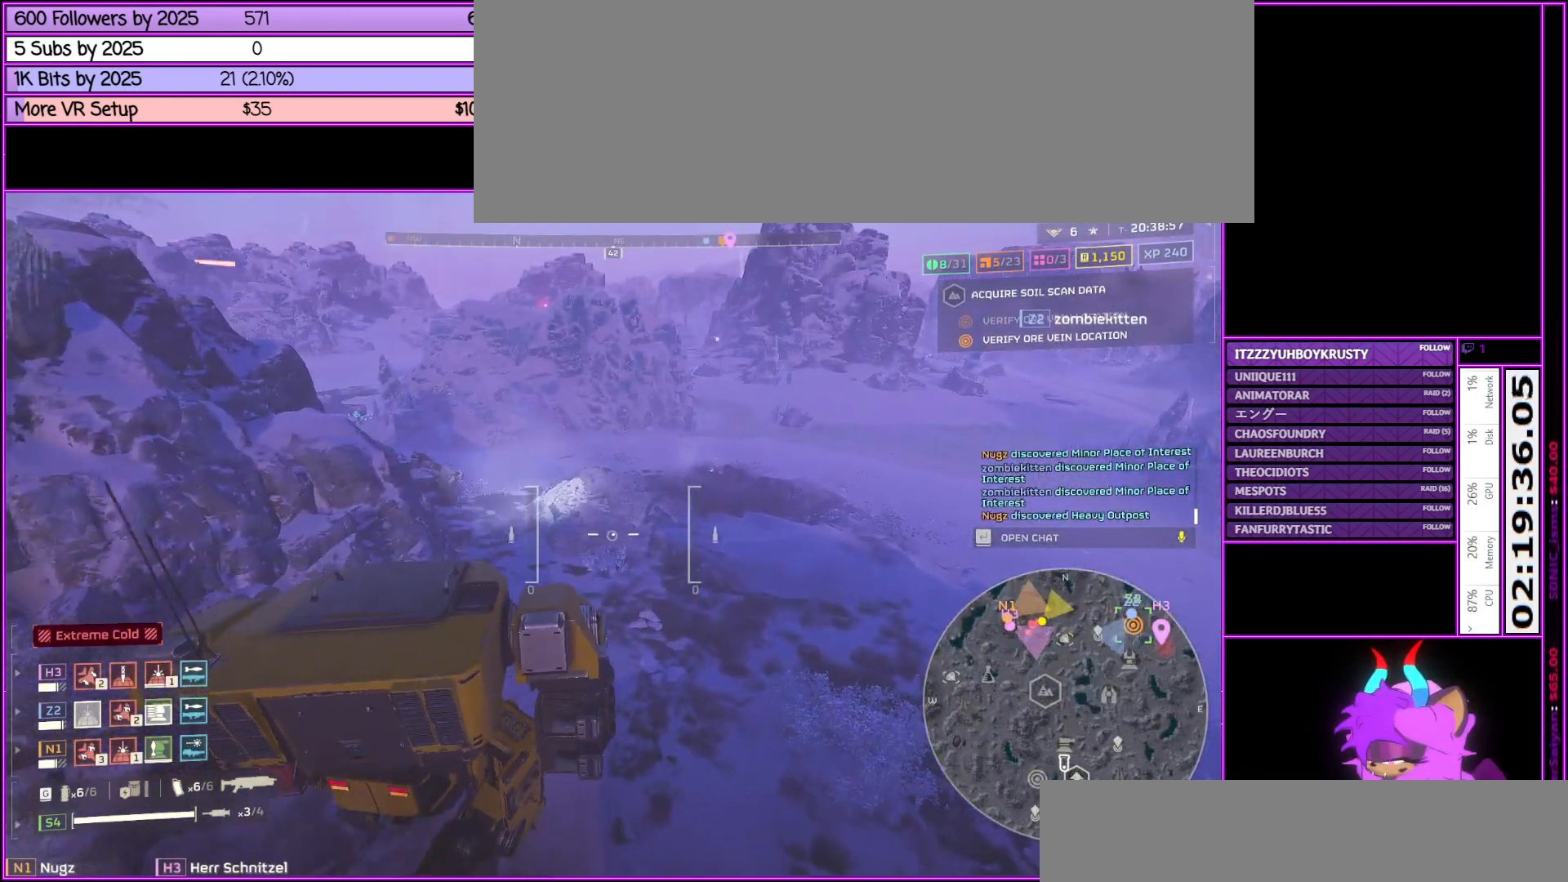
{"keys": ["d", "w"], "mouse": [], "events": []}
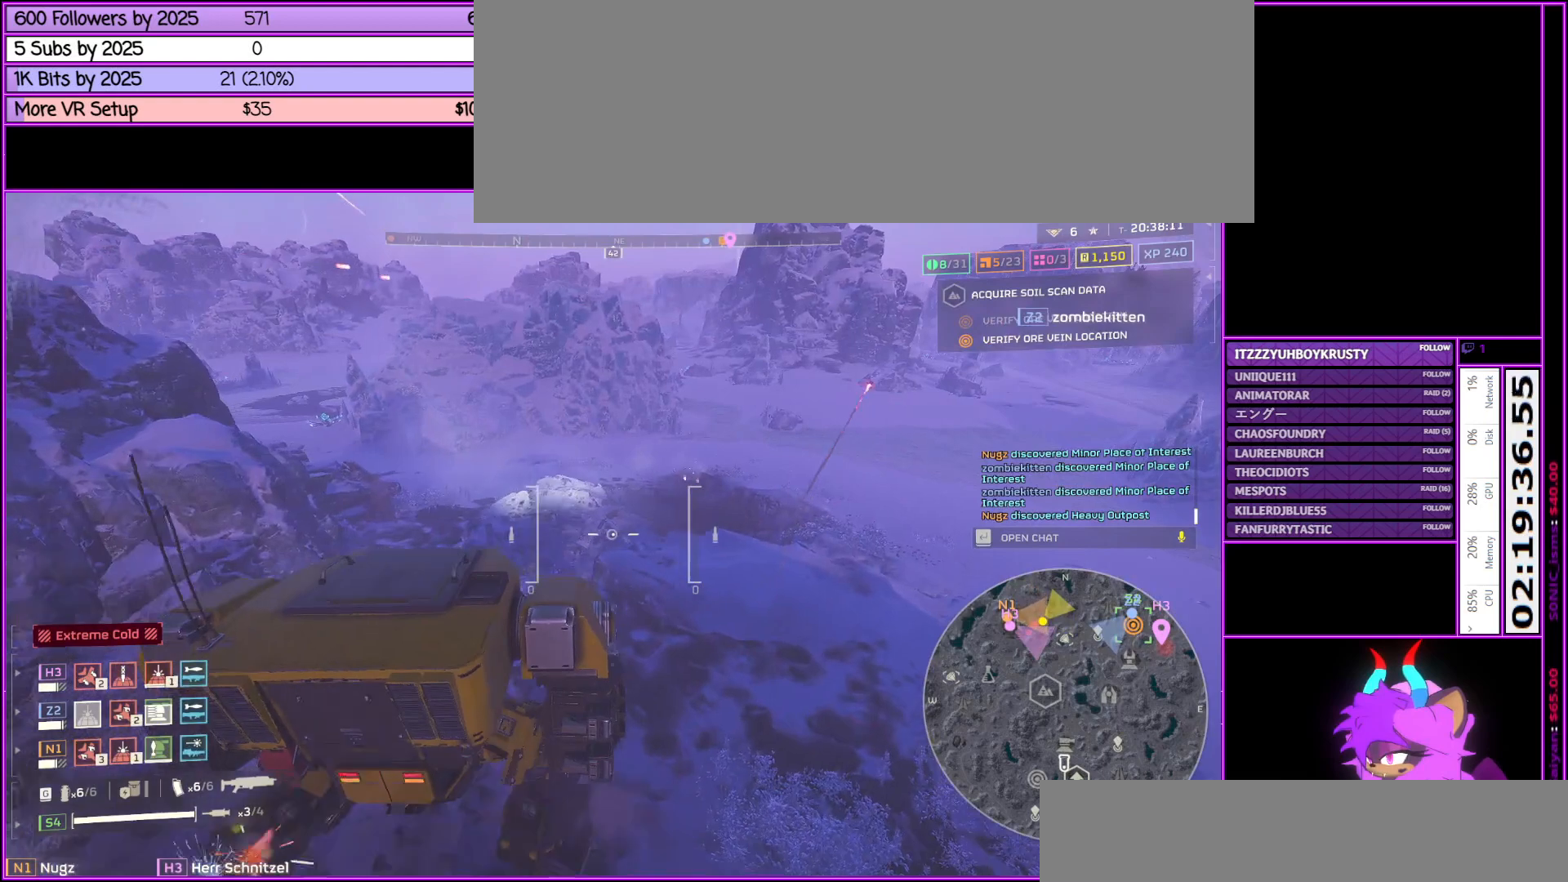
{"keys": ["d", "w"], "mouse": [], "events": []}
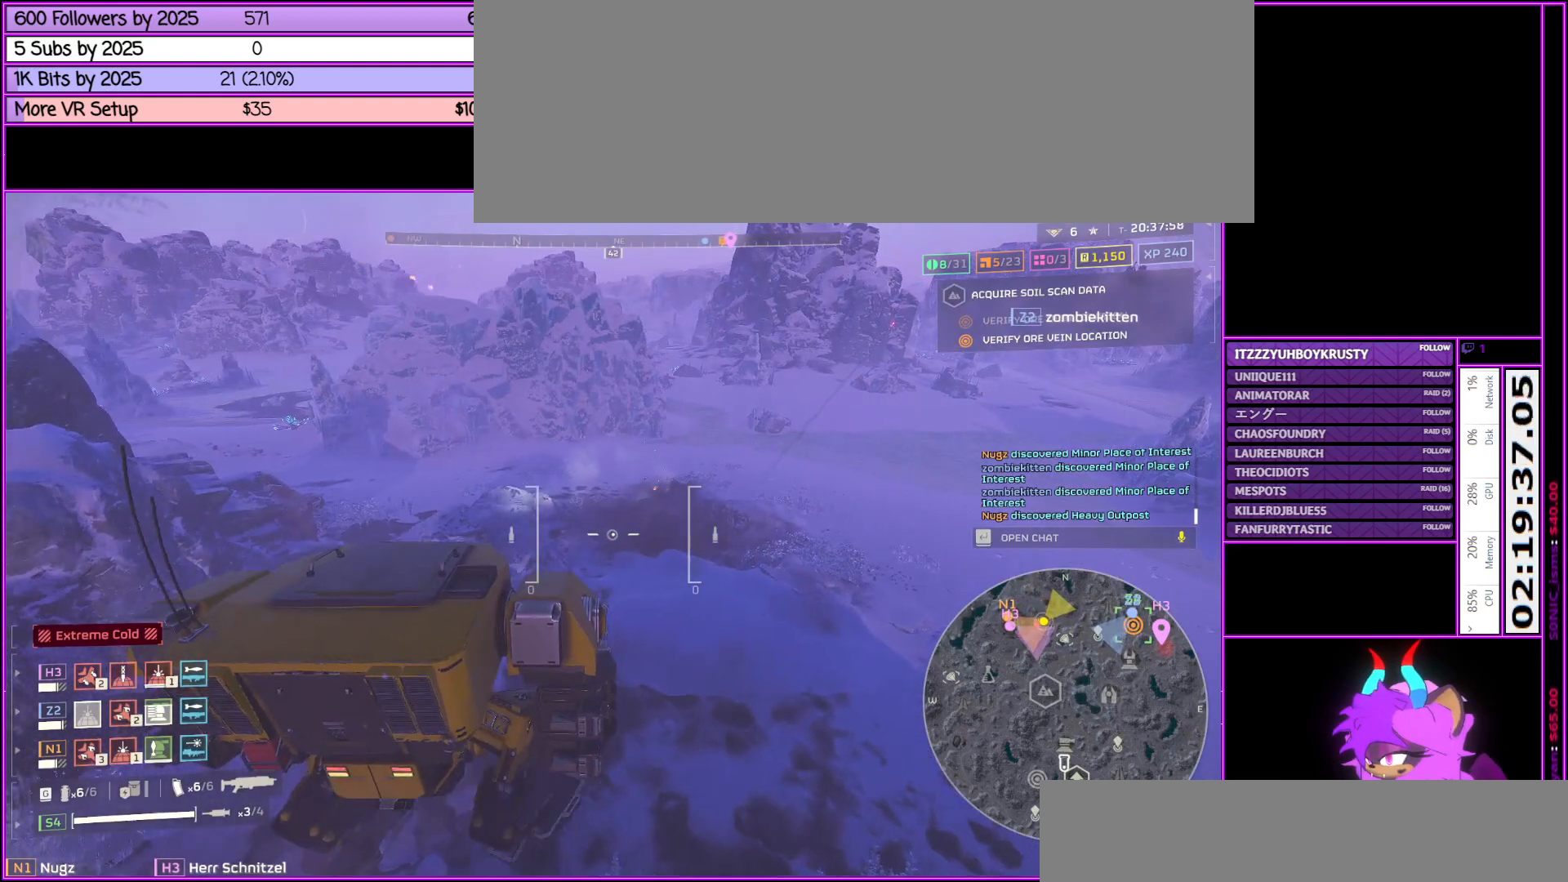
{"keys": ["d", "w"], "mouse": [], "events": []}
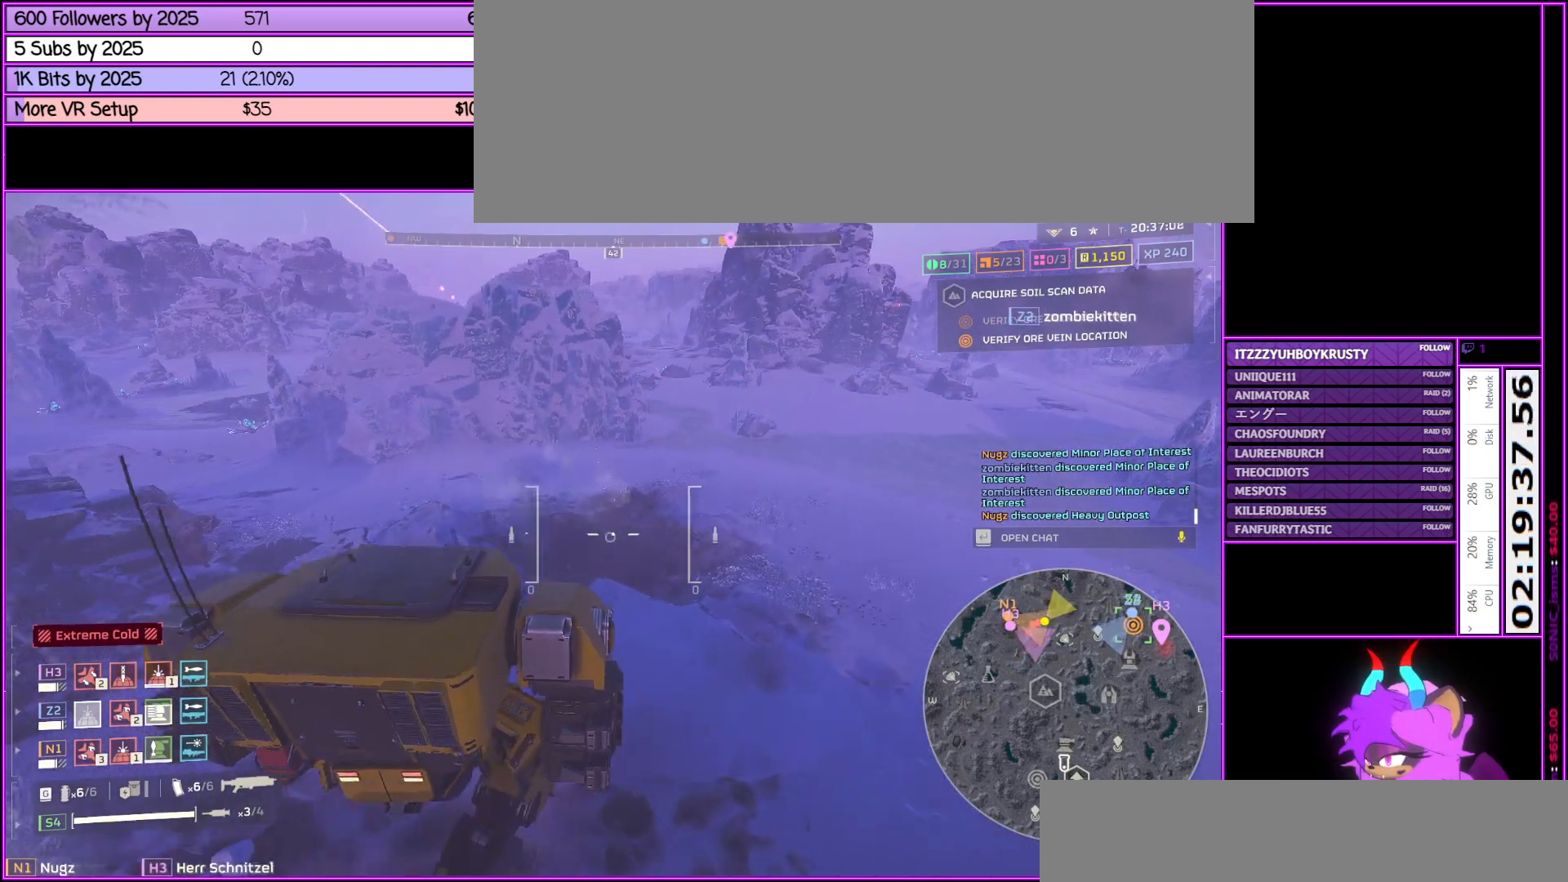
{"keys": ["d", "w"], "mouse": [], "events": []}
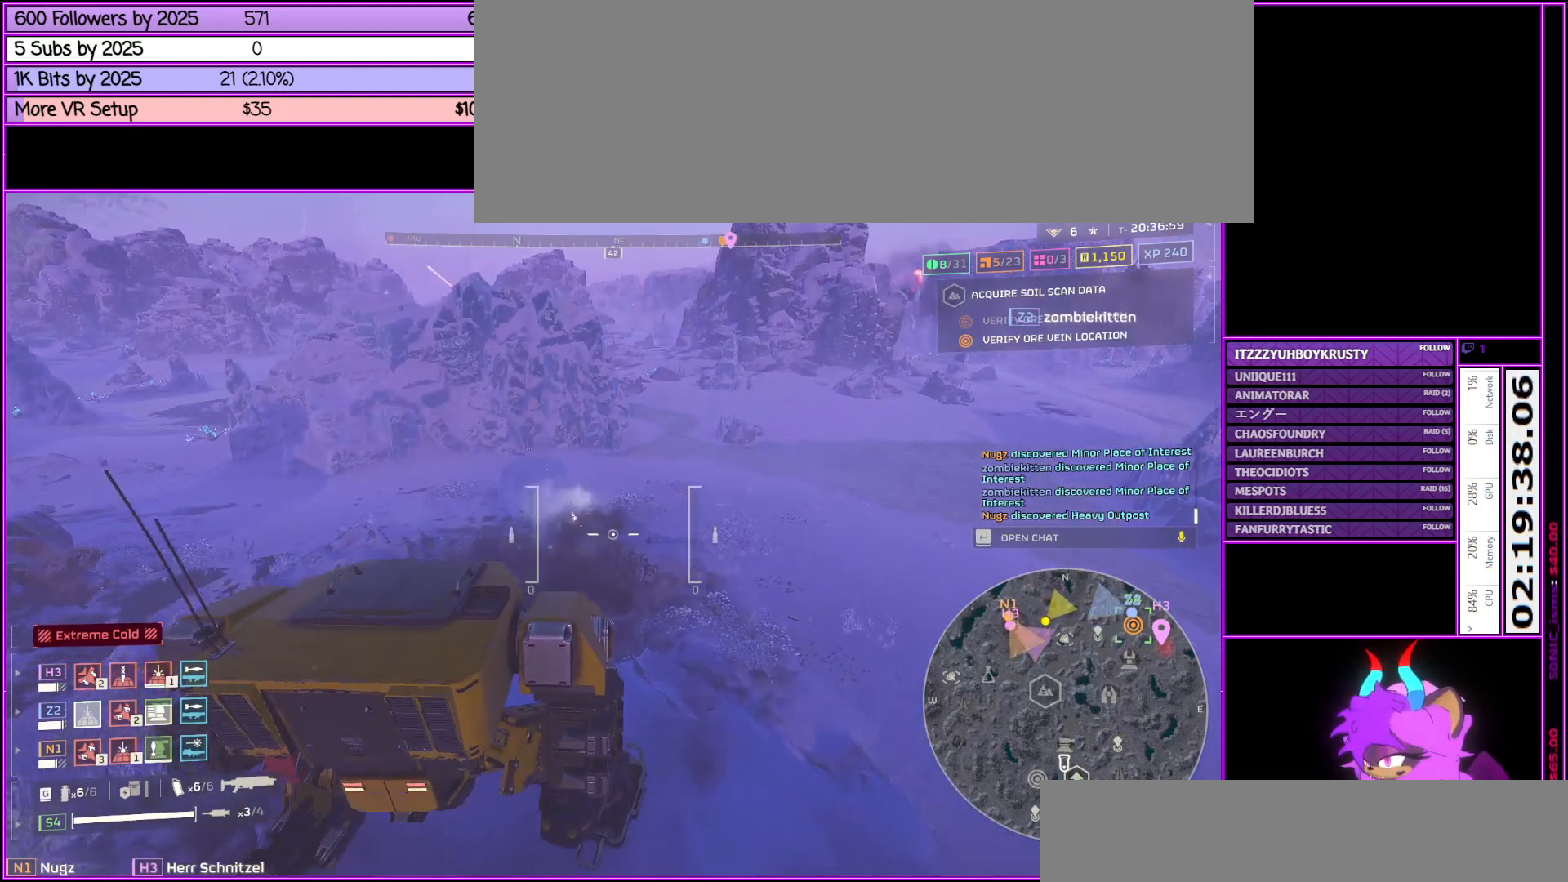
{"keys": ["d", "w"], "mouse": [], "events": []}
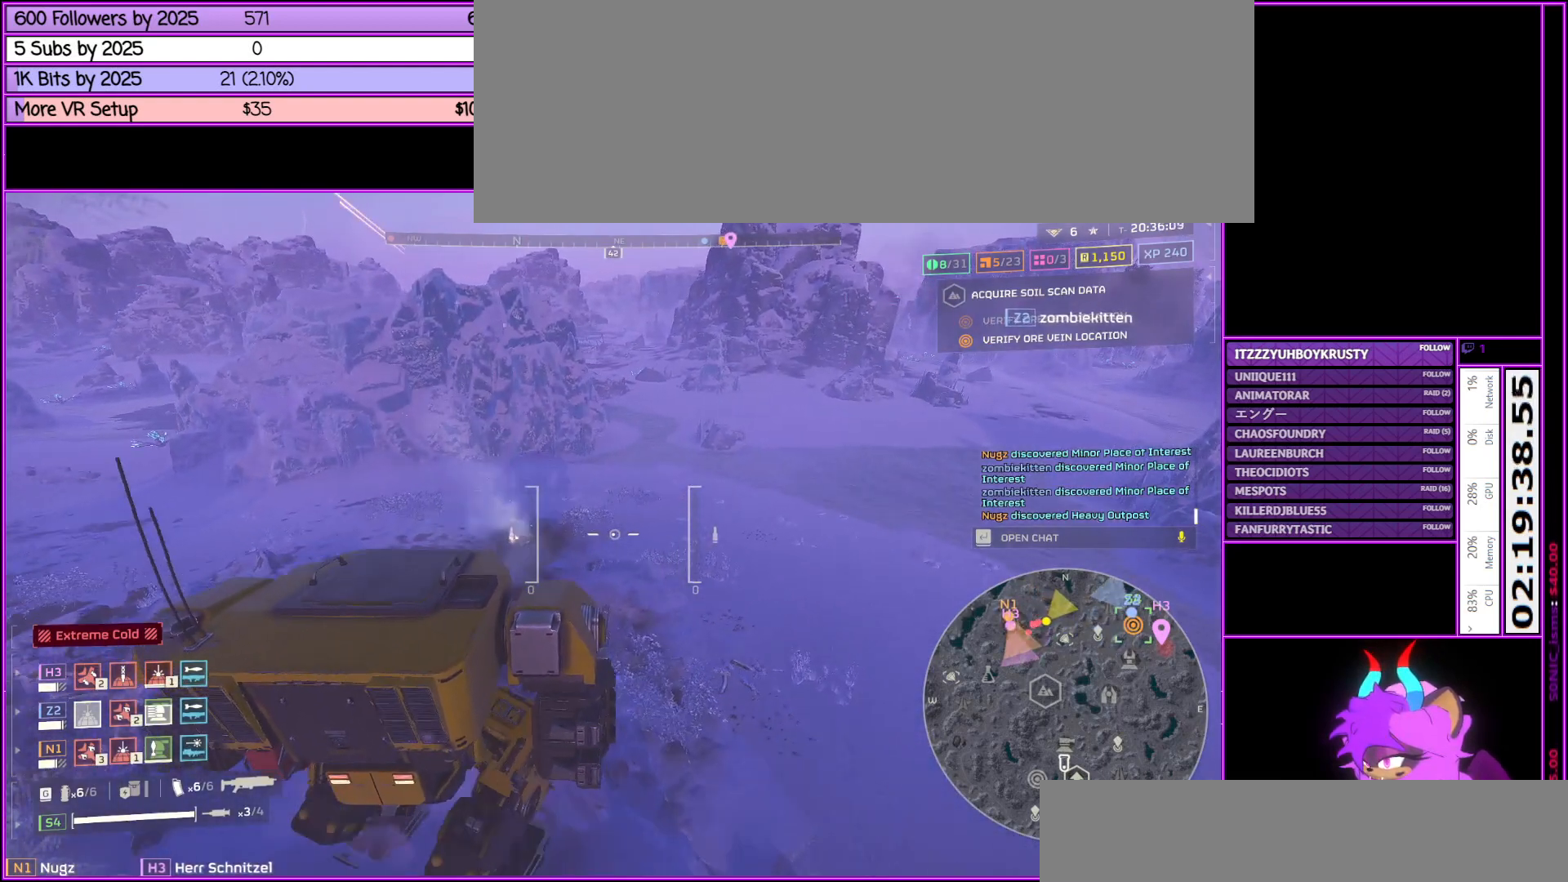
{"keys": ["d", "w"], "mouse": [], "events": []}
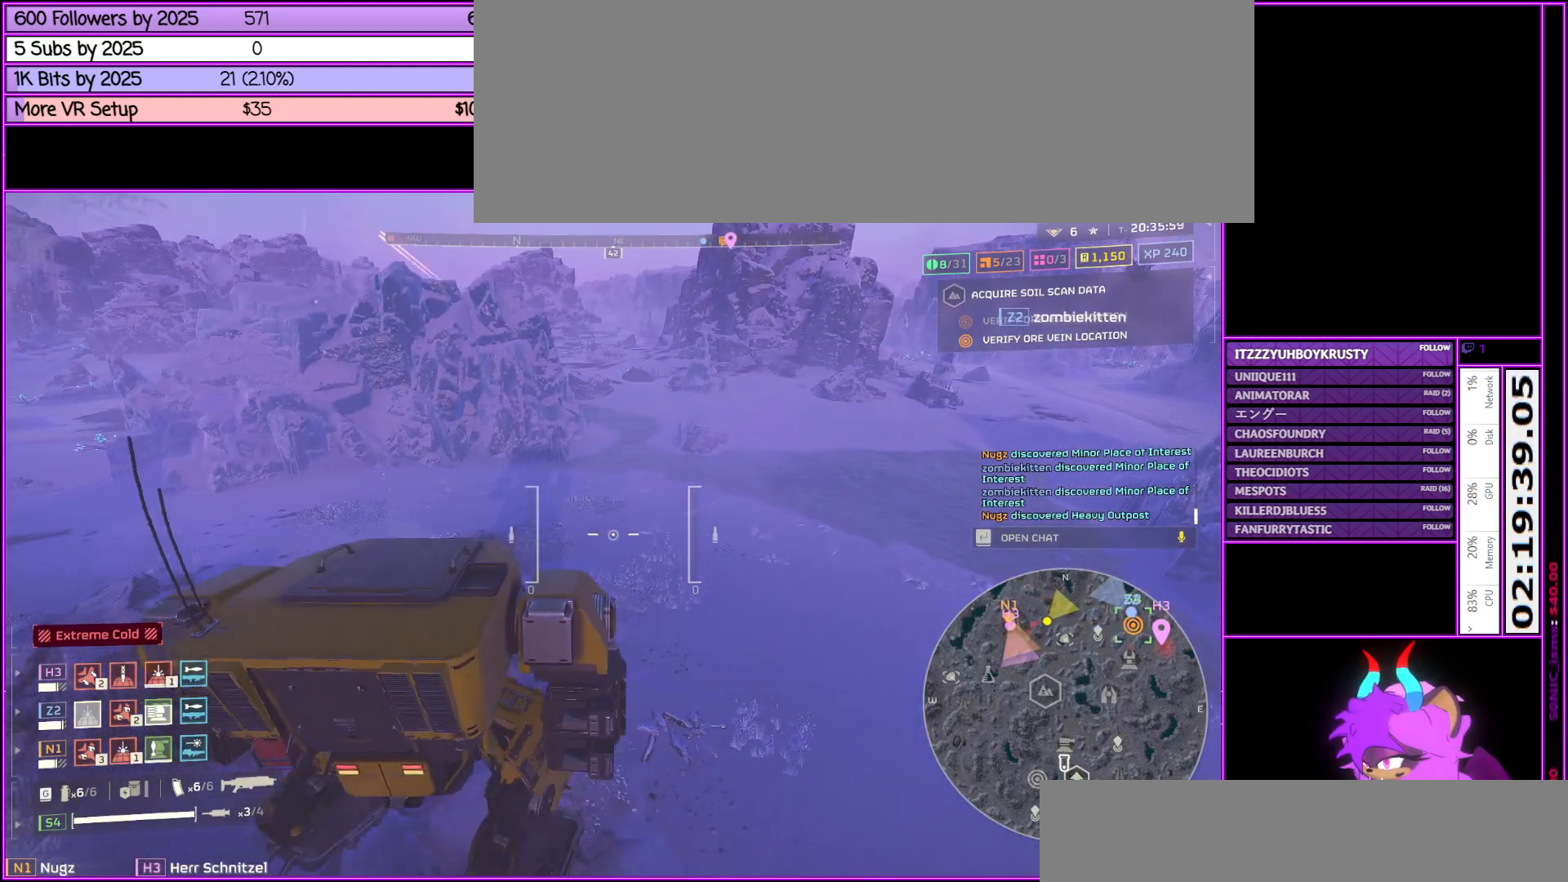
{"keys": ["d", "w"], "mouse": [], "events": []}
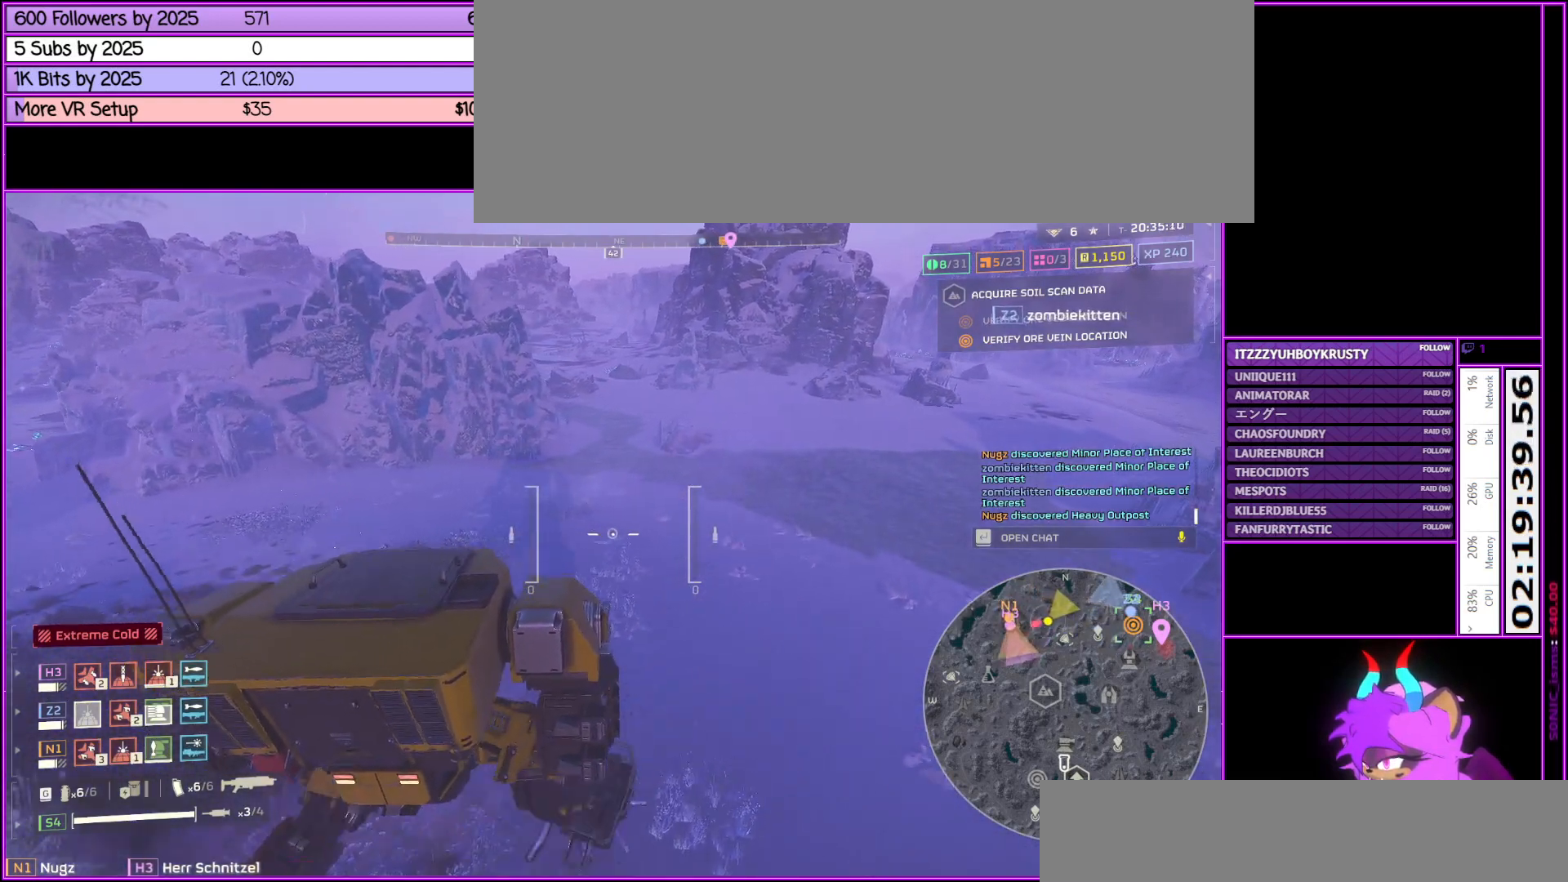
{"keys": ["d", "w"], "mouse": [], "events": []}
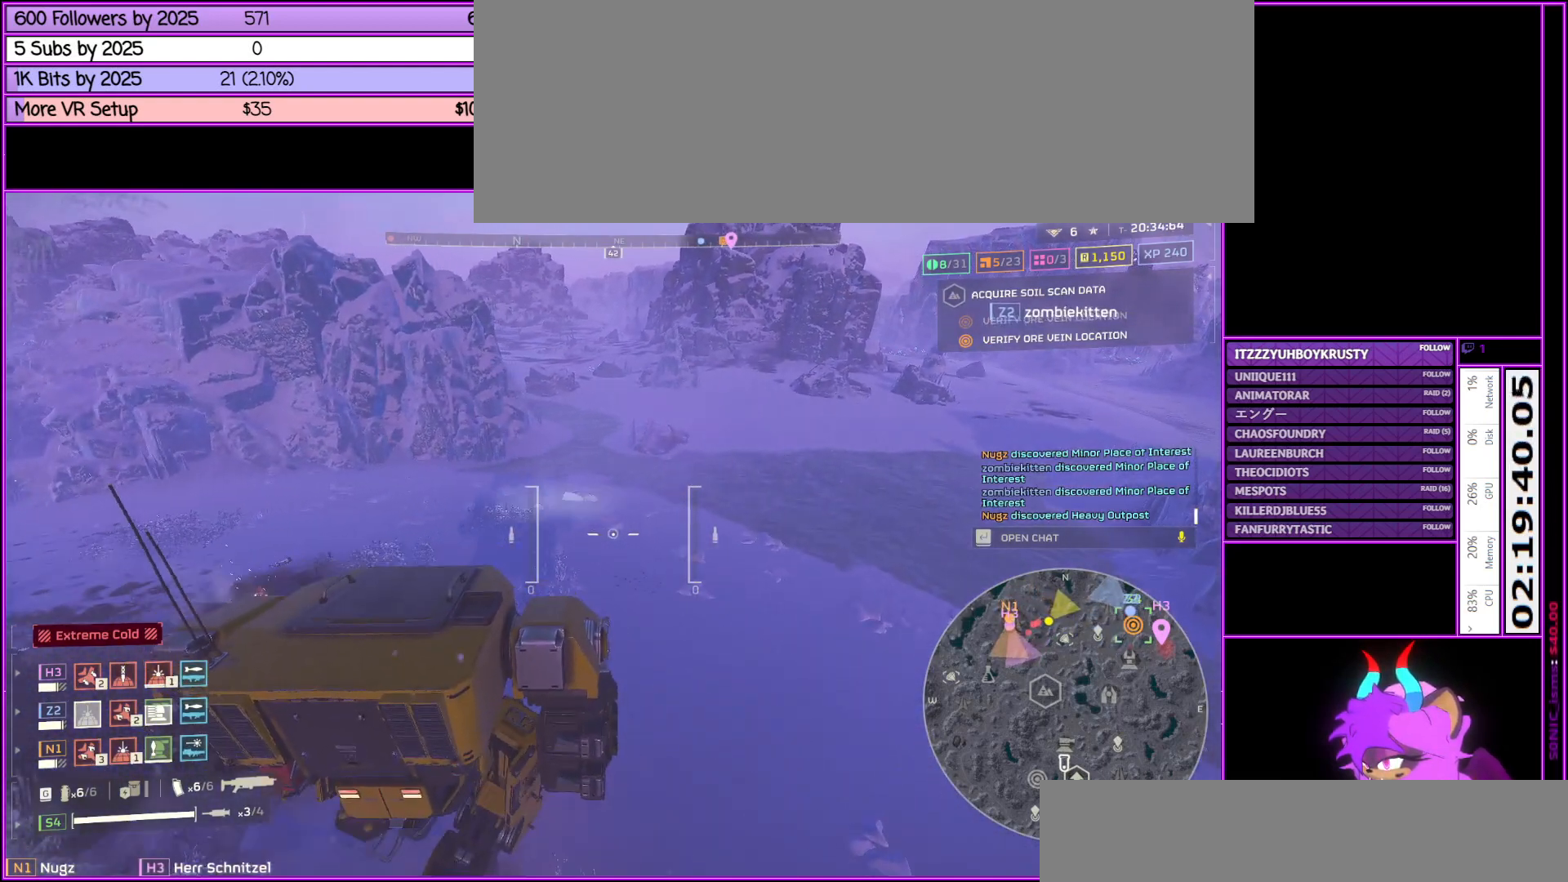
{"keys": ["d", "w"], "mouse": [], "events": []}
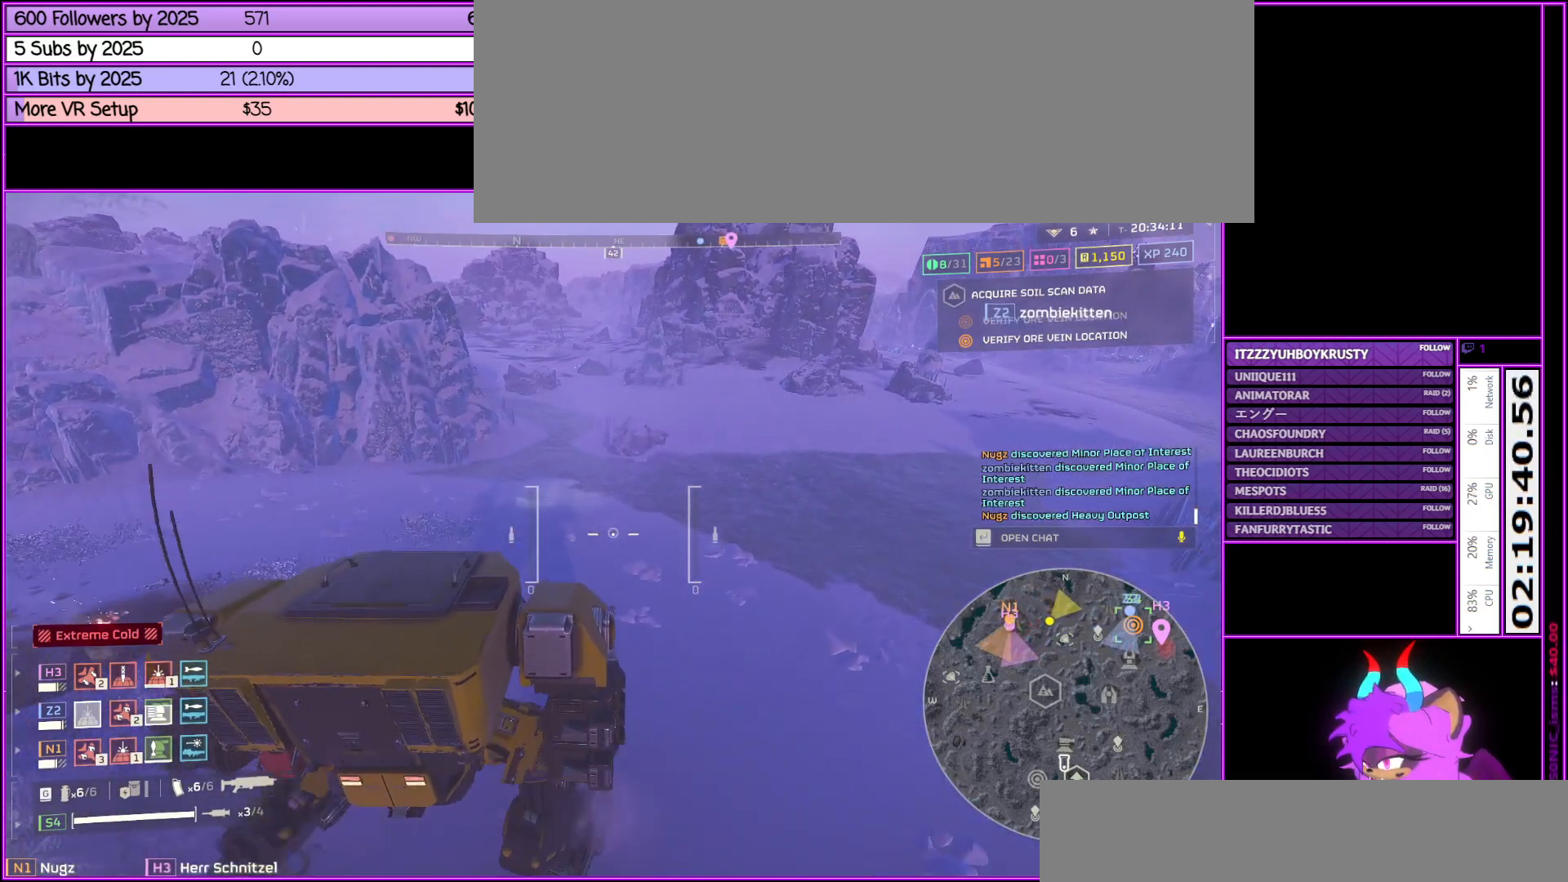
{"keys": ["d", "w"], "mouse": [], "events": []}
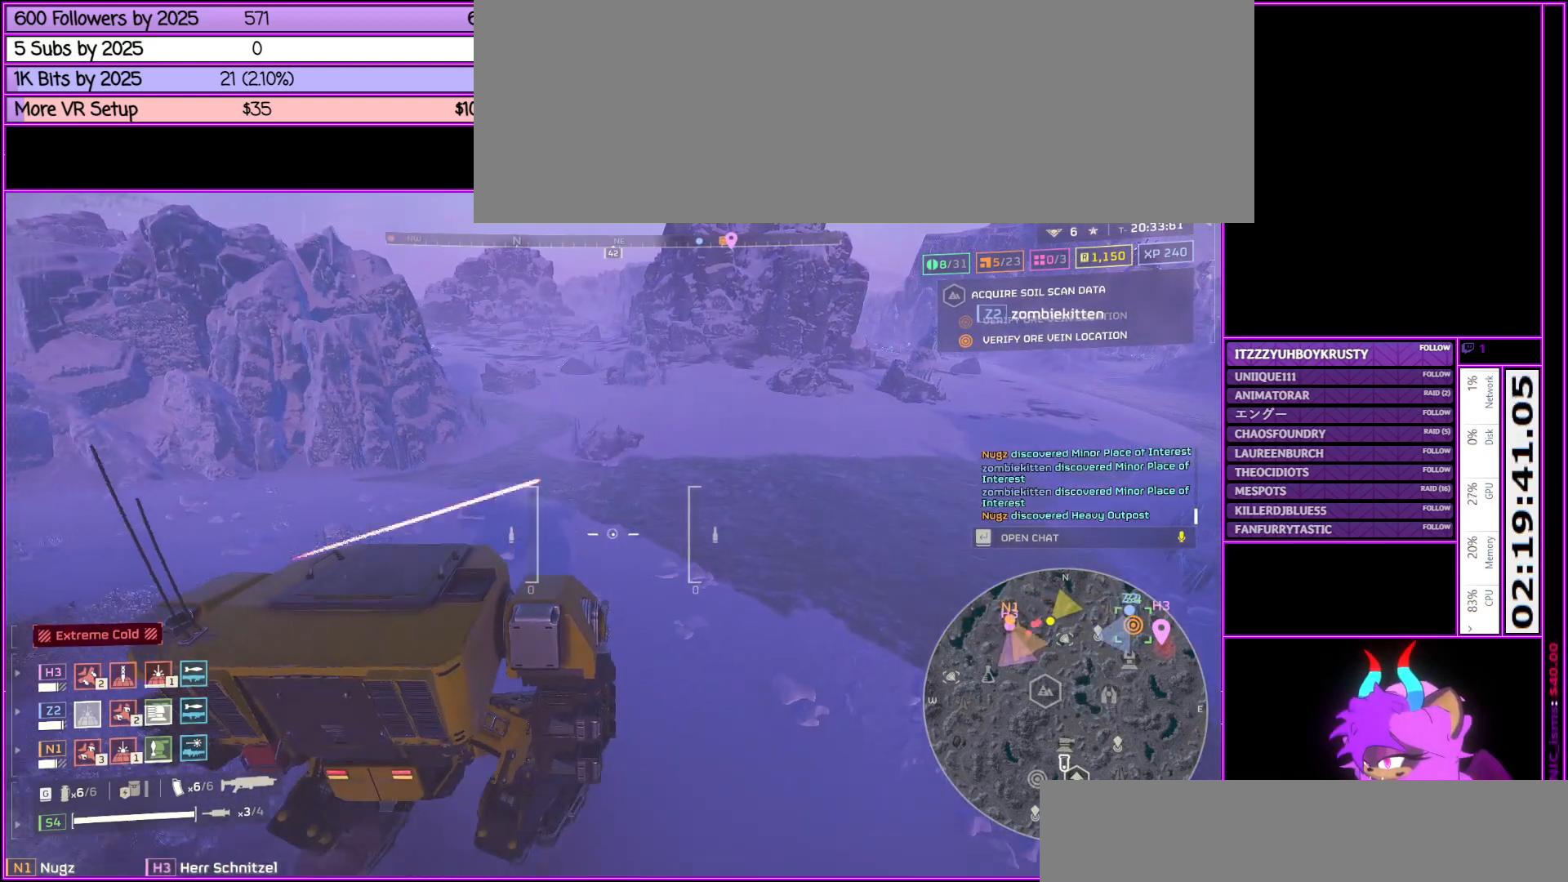
{"keys": ["d"], "mouse": [], "events": [[483, "w", "up"]]}
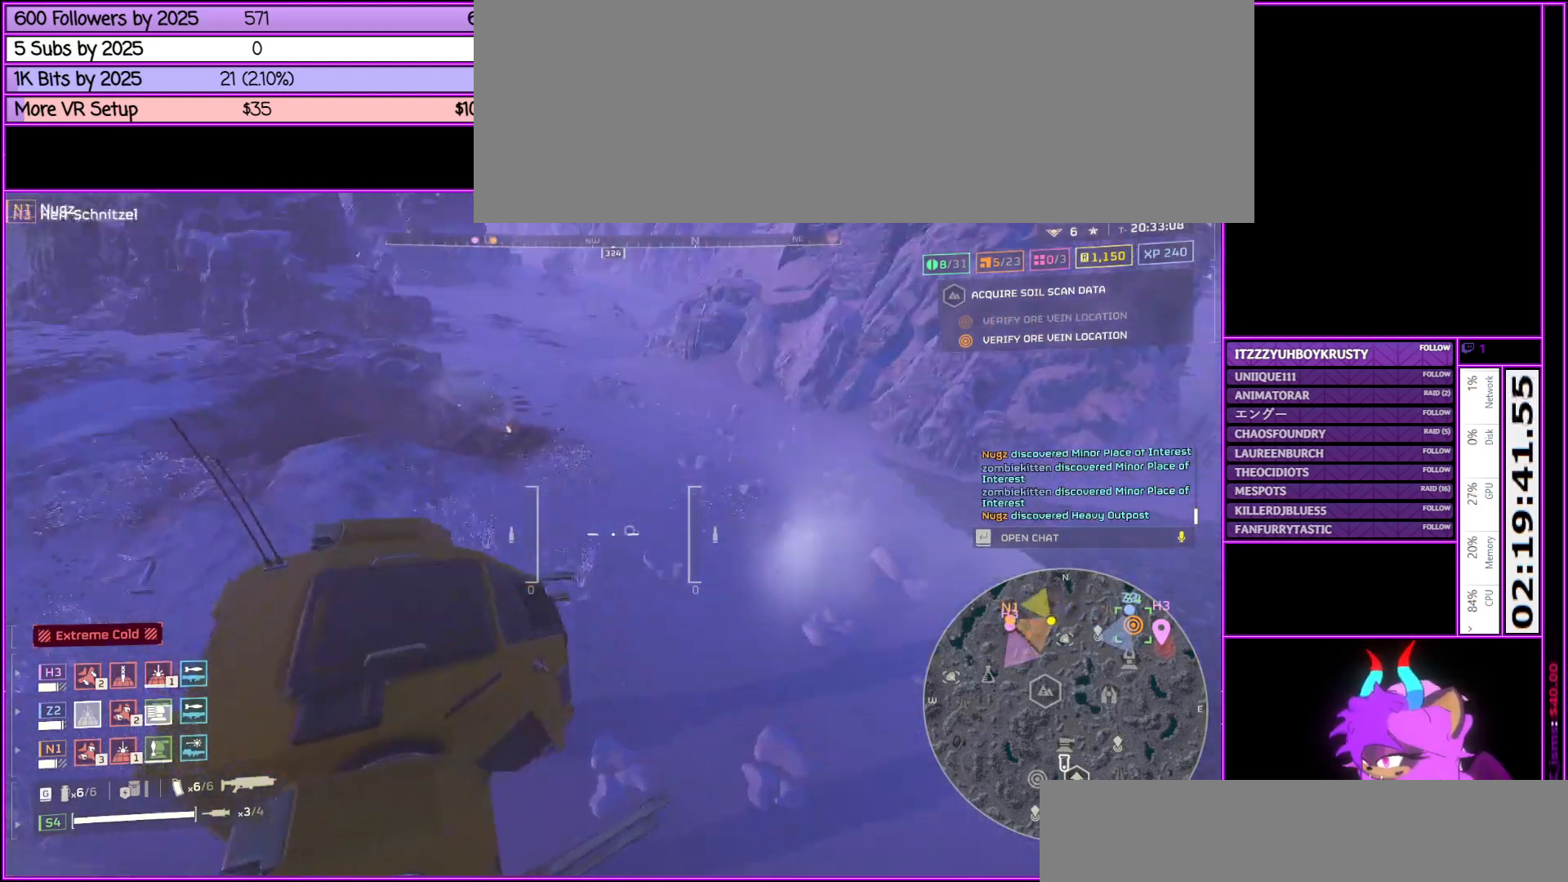
{"keys": ["d", "s"], "mouse": [], "events": [[217, "s", "down"]]}
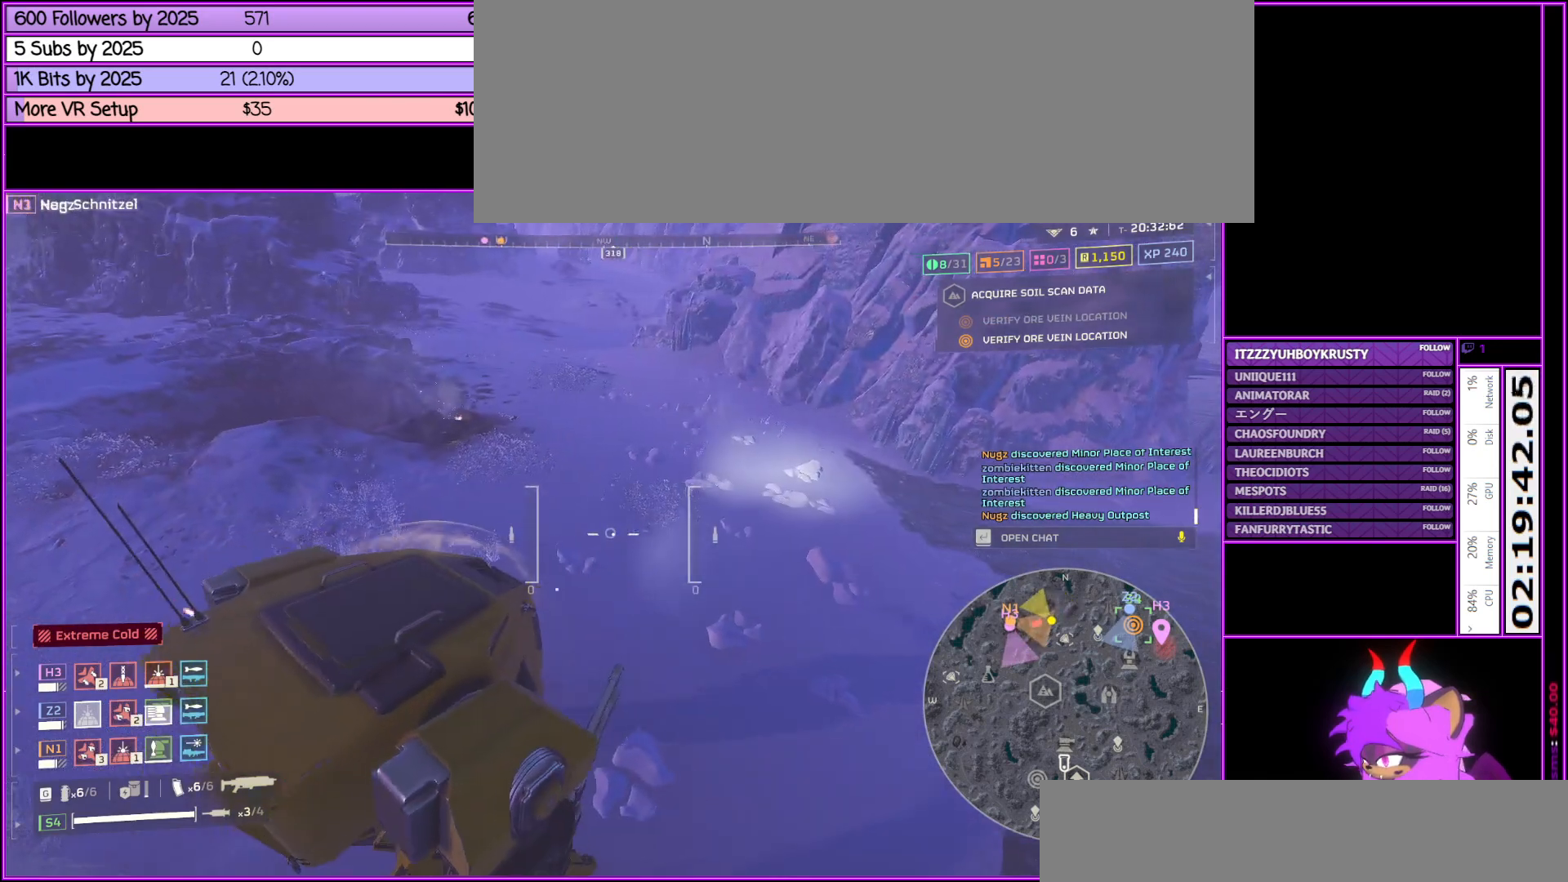
{"keys": ["d", "w"], "mouse": [], "events": [[383, "s", "up"], [500, "w", "down"]]}
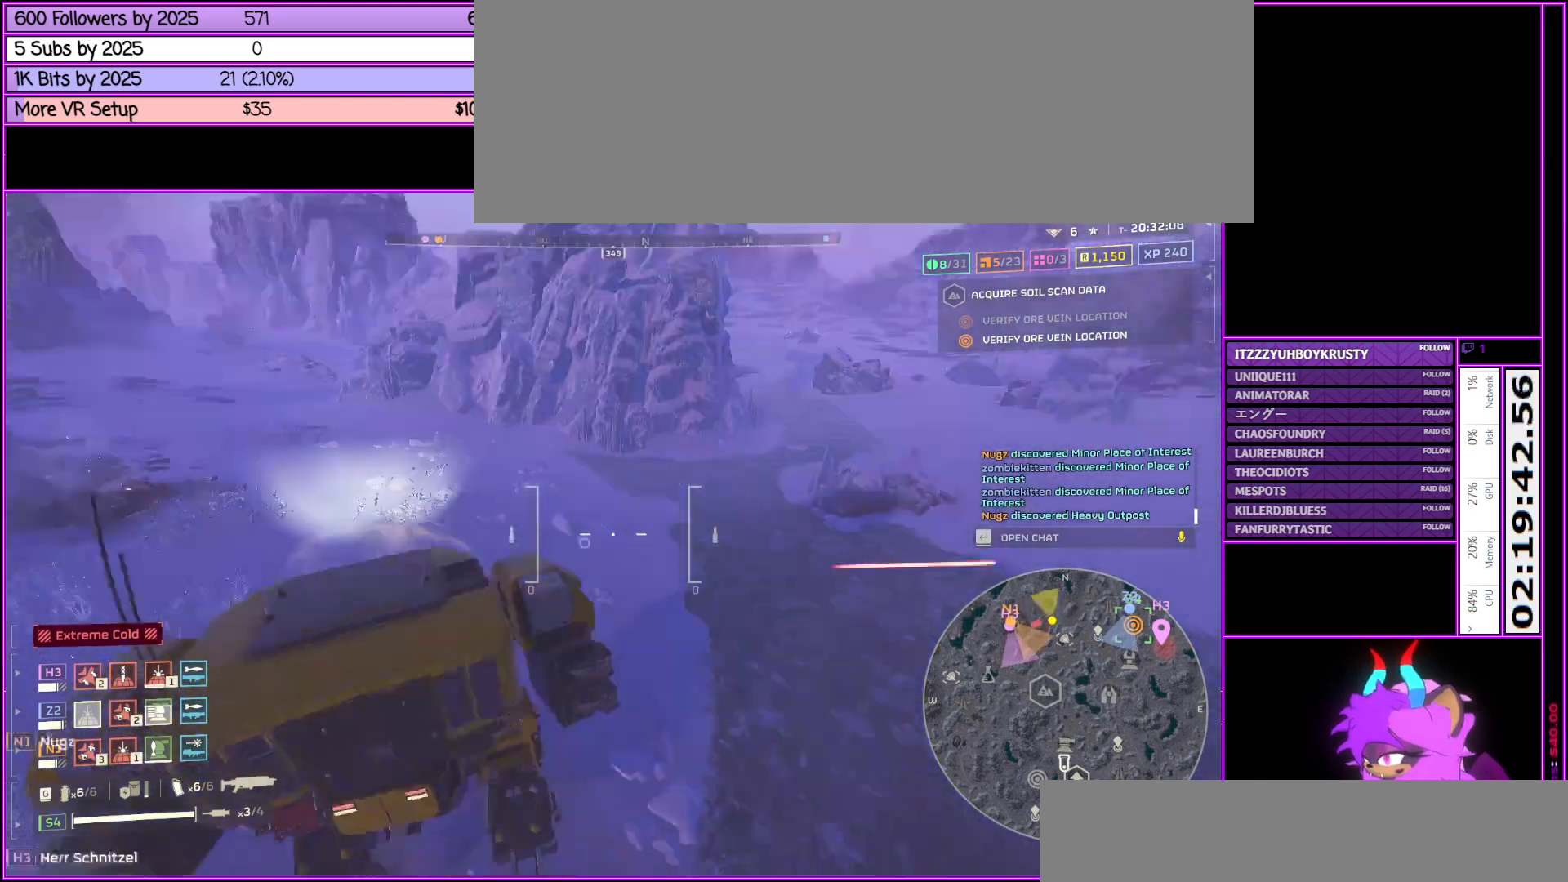
{"keys": ["d", "w"], "mouse": [], "events": []}
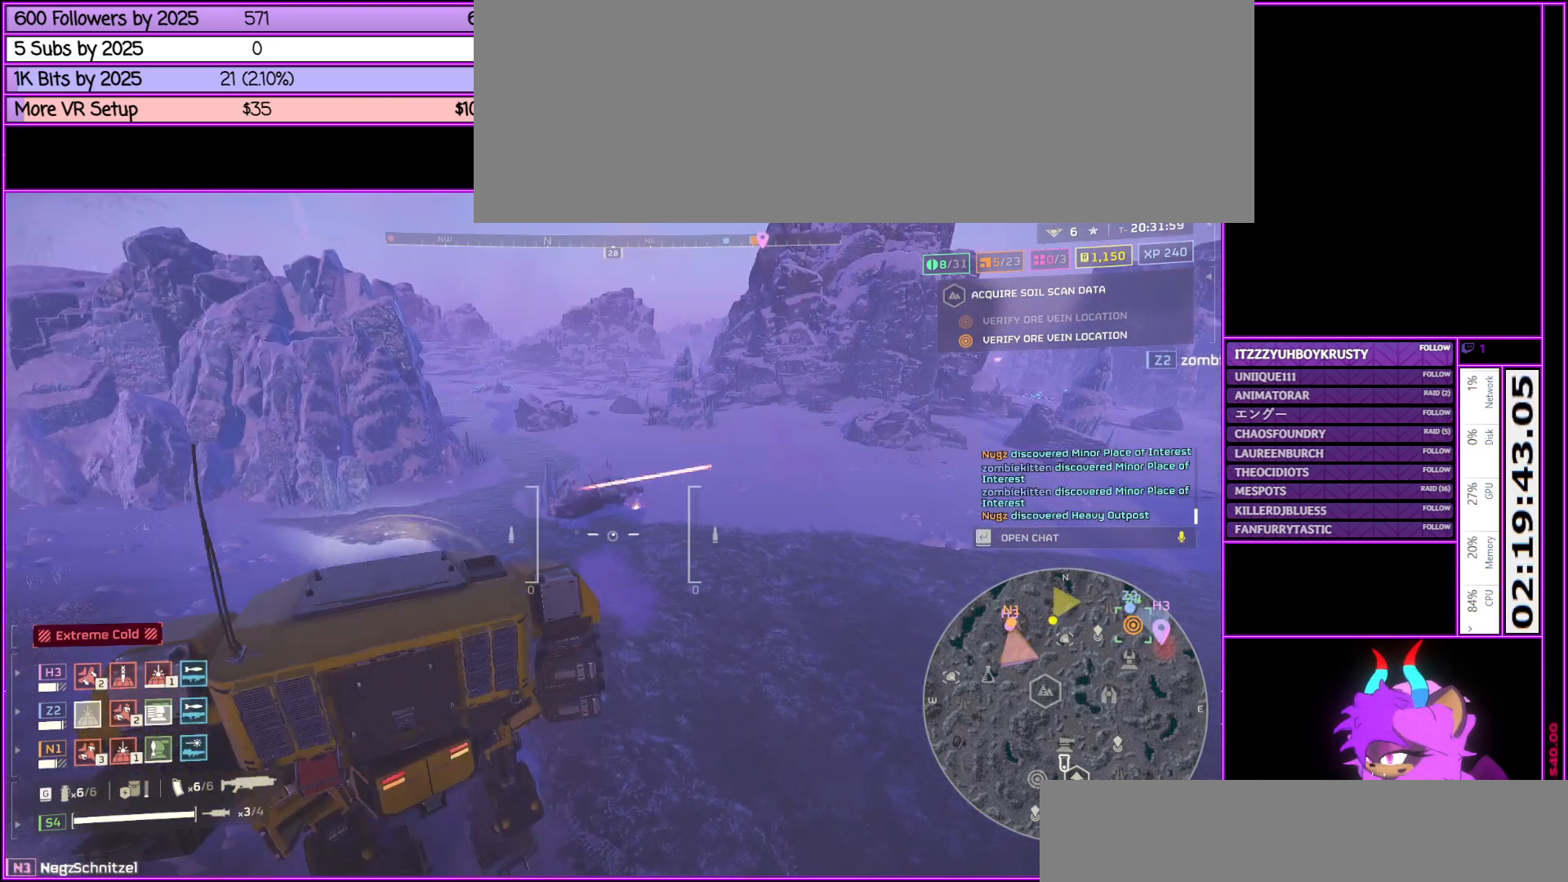
{"keys": ["d", "w"], "mouse": [], "events": []}
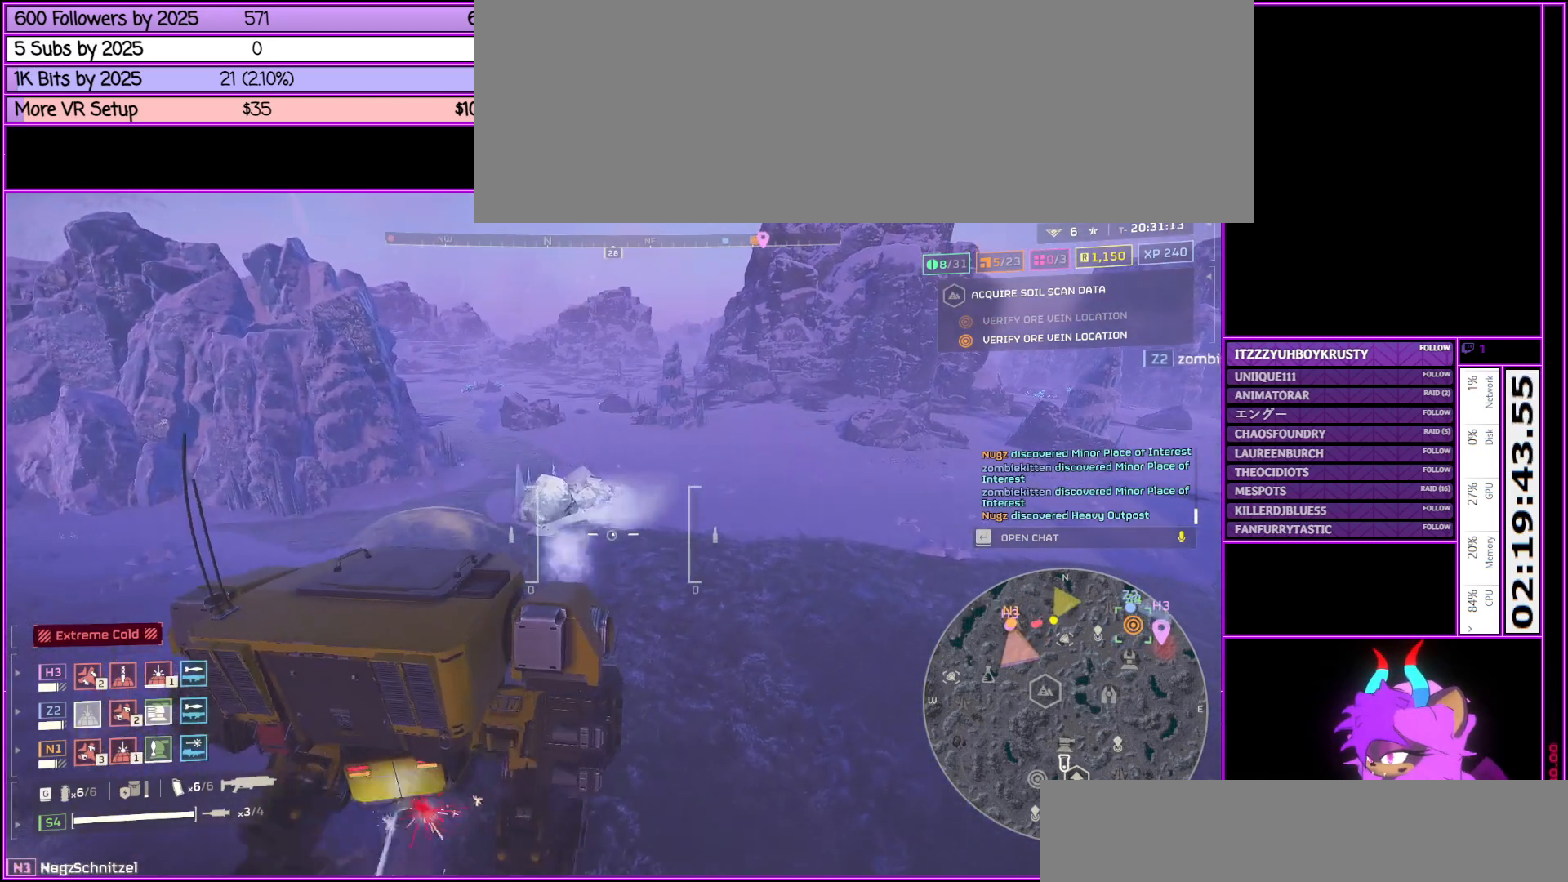
{"keys": ["d", "w"], "mouse": [], "events": []}
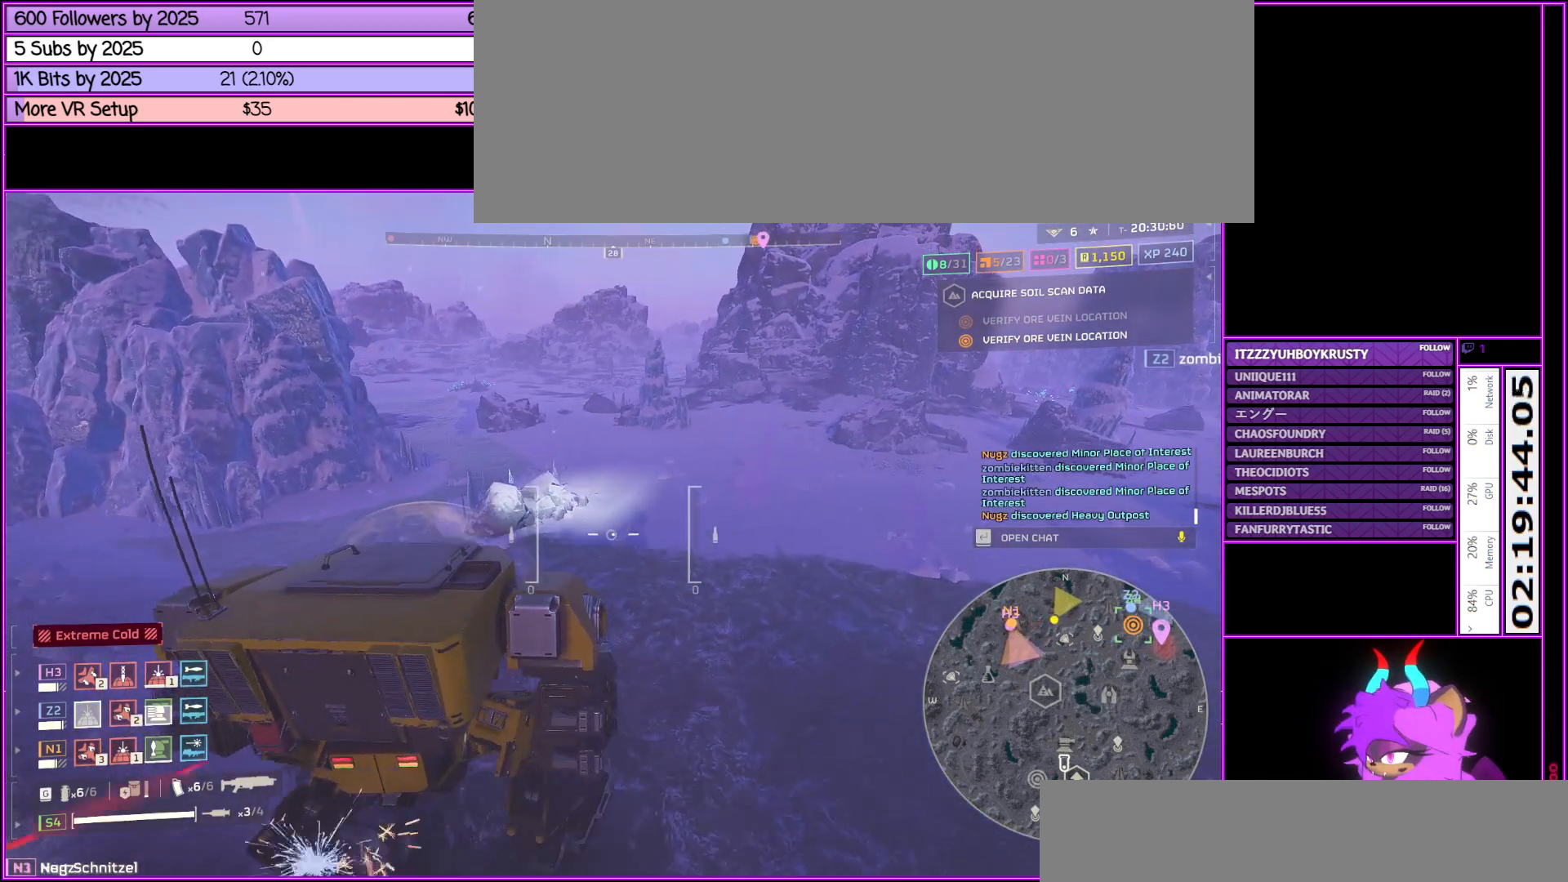
{"keys": ["d", "w"], "mouse": [], "events": []}
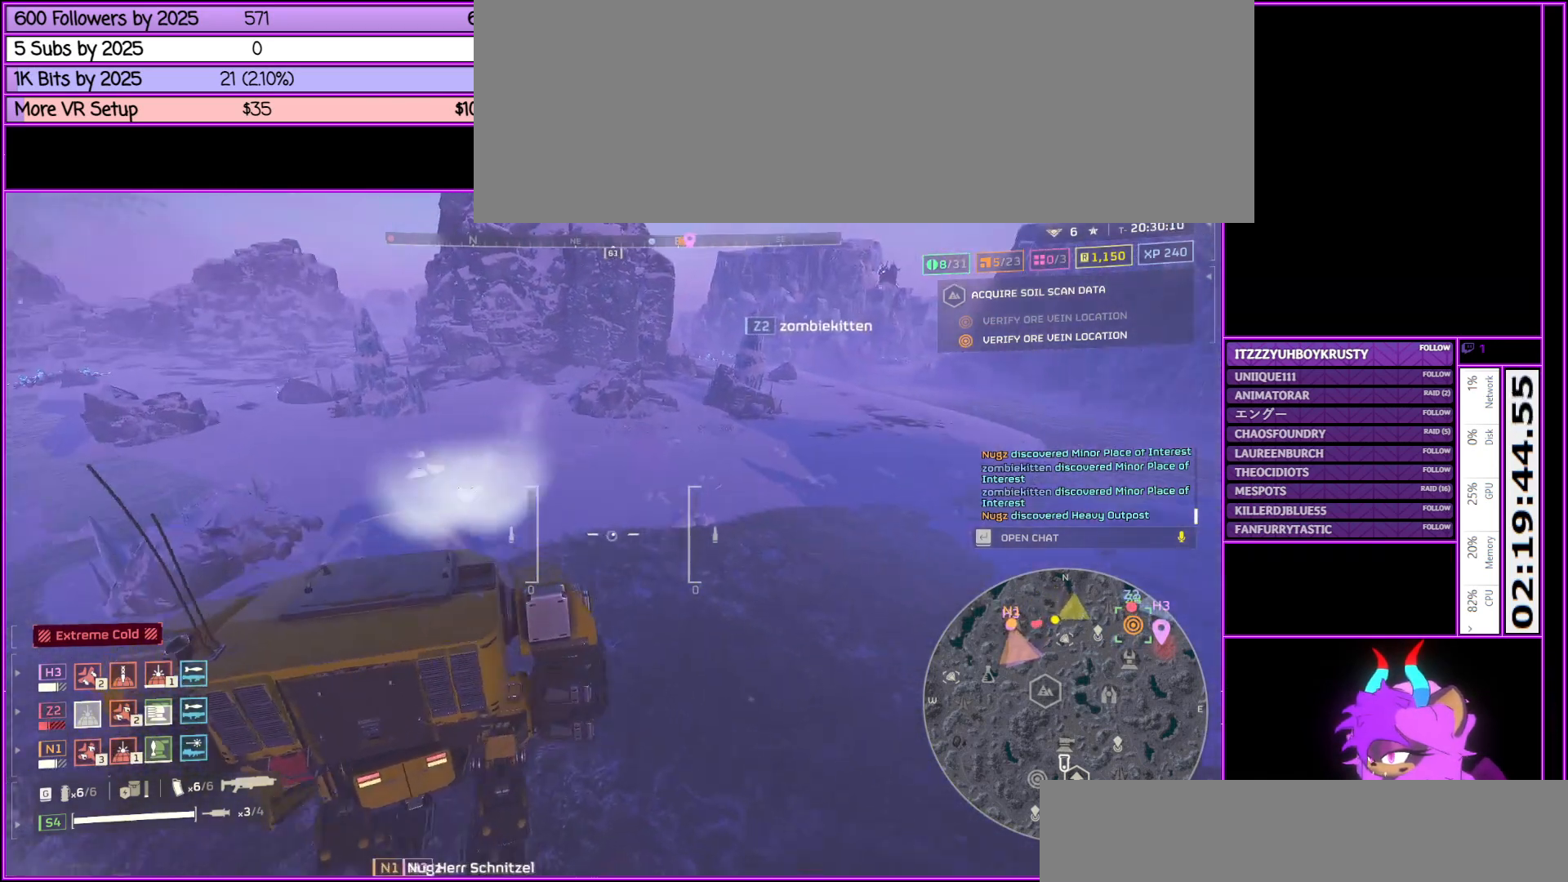
{"keys": ["d", "w"], "mouse": [], "events": []}
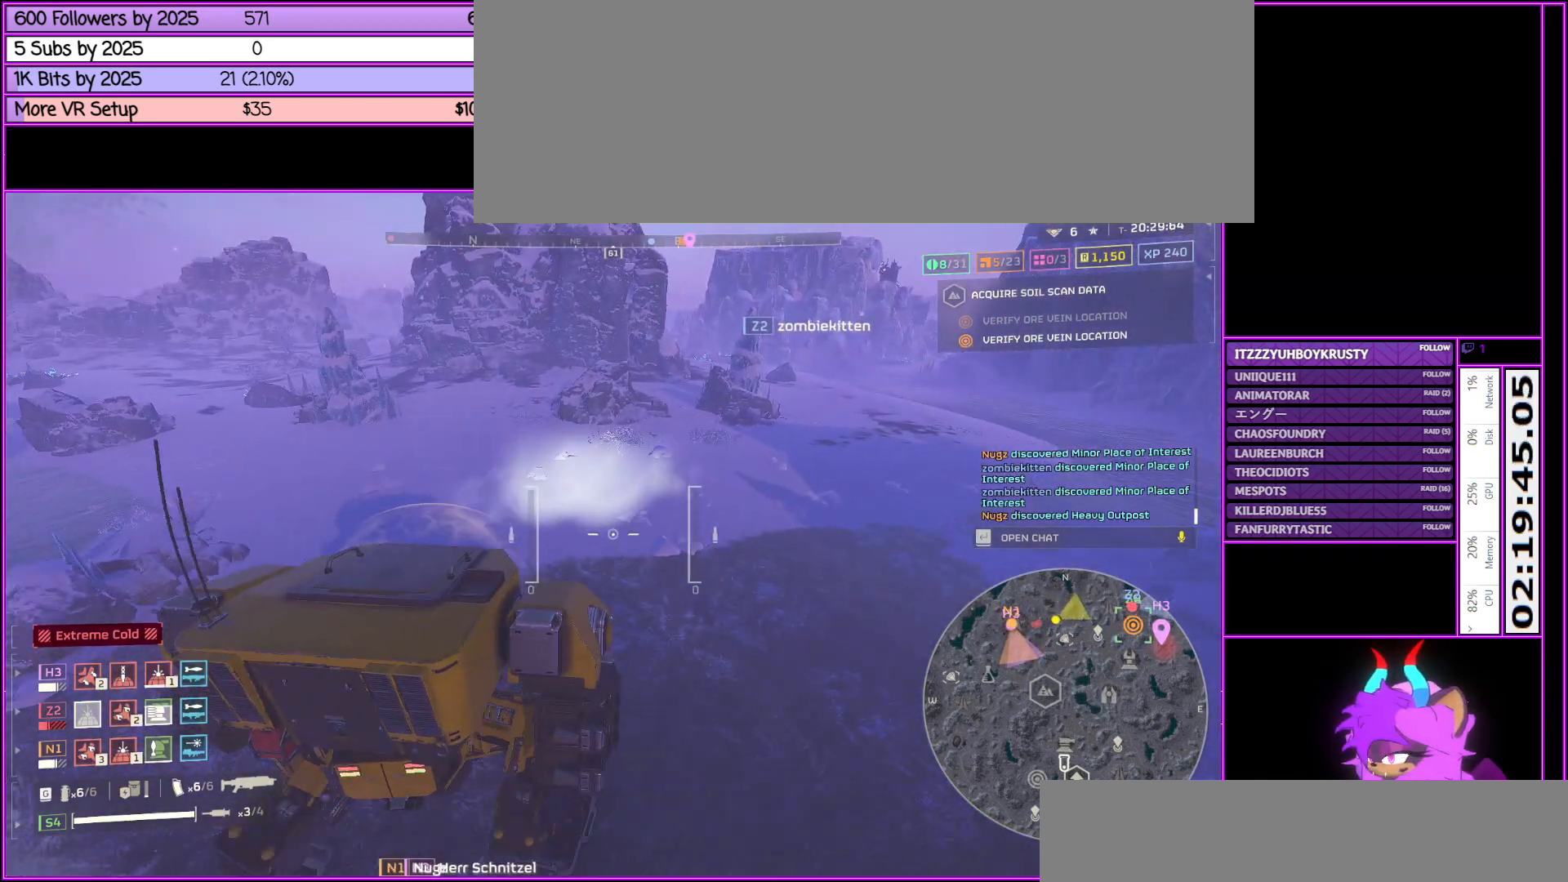
{"keys": ["w"], "mouse": [], "events": [[183, "d", "up"], [333, "tab", "down"], [483, "tab", "up"]]}
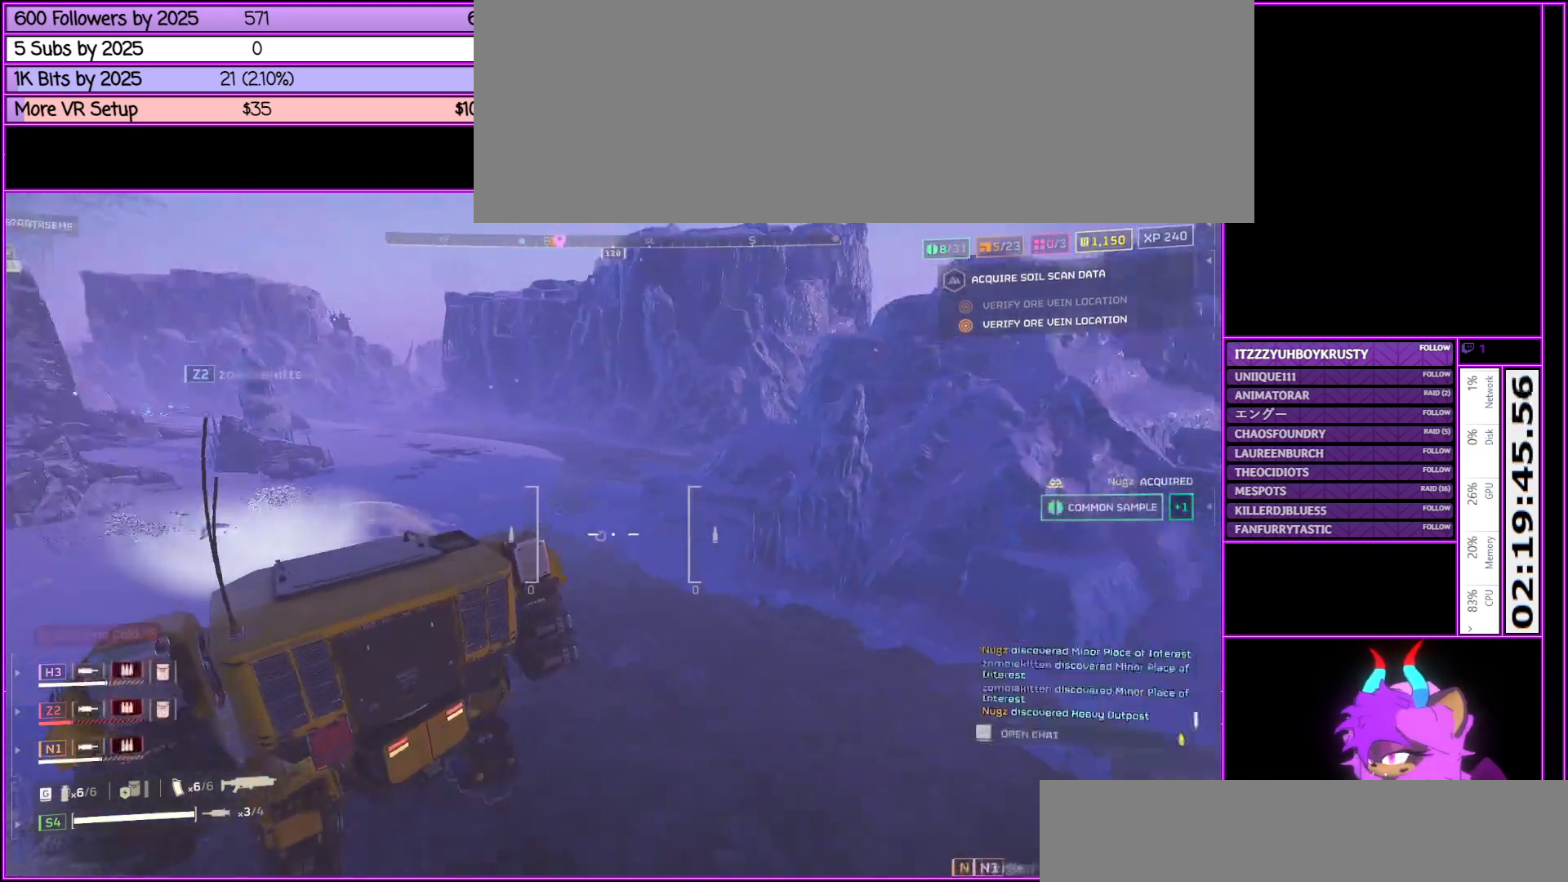
{"keys": ["w"], "mouse": [], "events": [[150, "tab", "down"], [250, "tab", "up"]]}
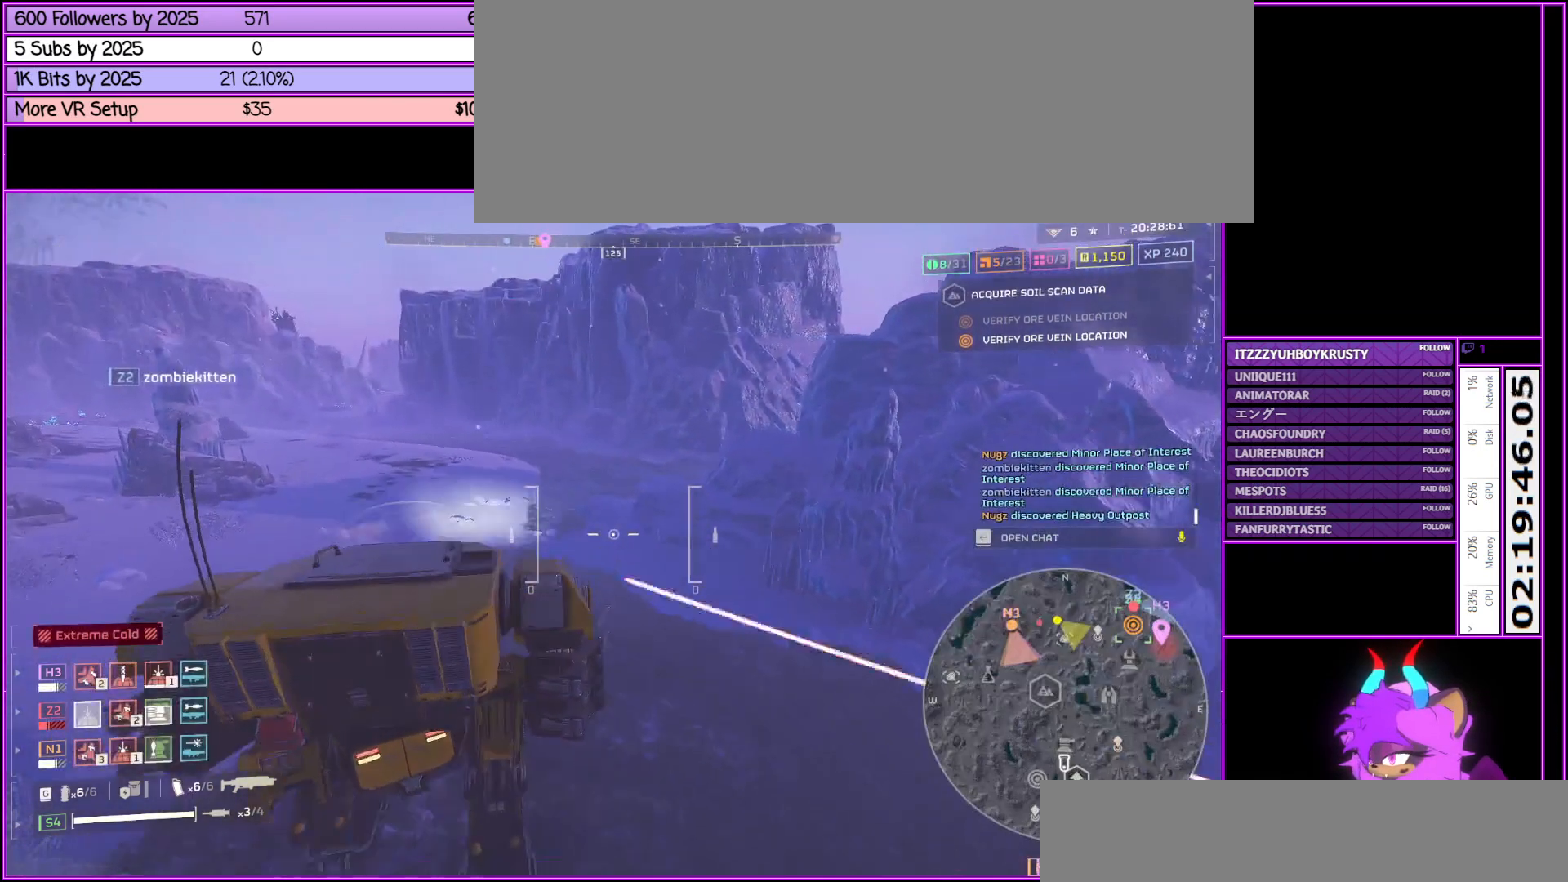
{"keys": ["a", "w"], "mouse": [], "events": [[267, "d", "down"], [317, "a", "down"], [367, "d", "up"]]}
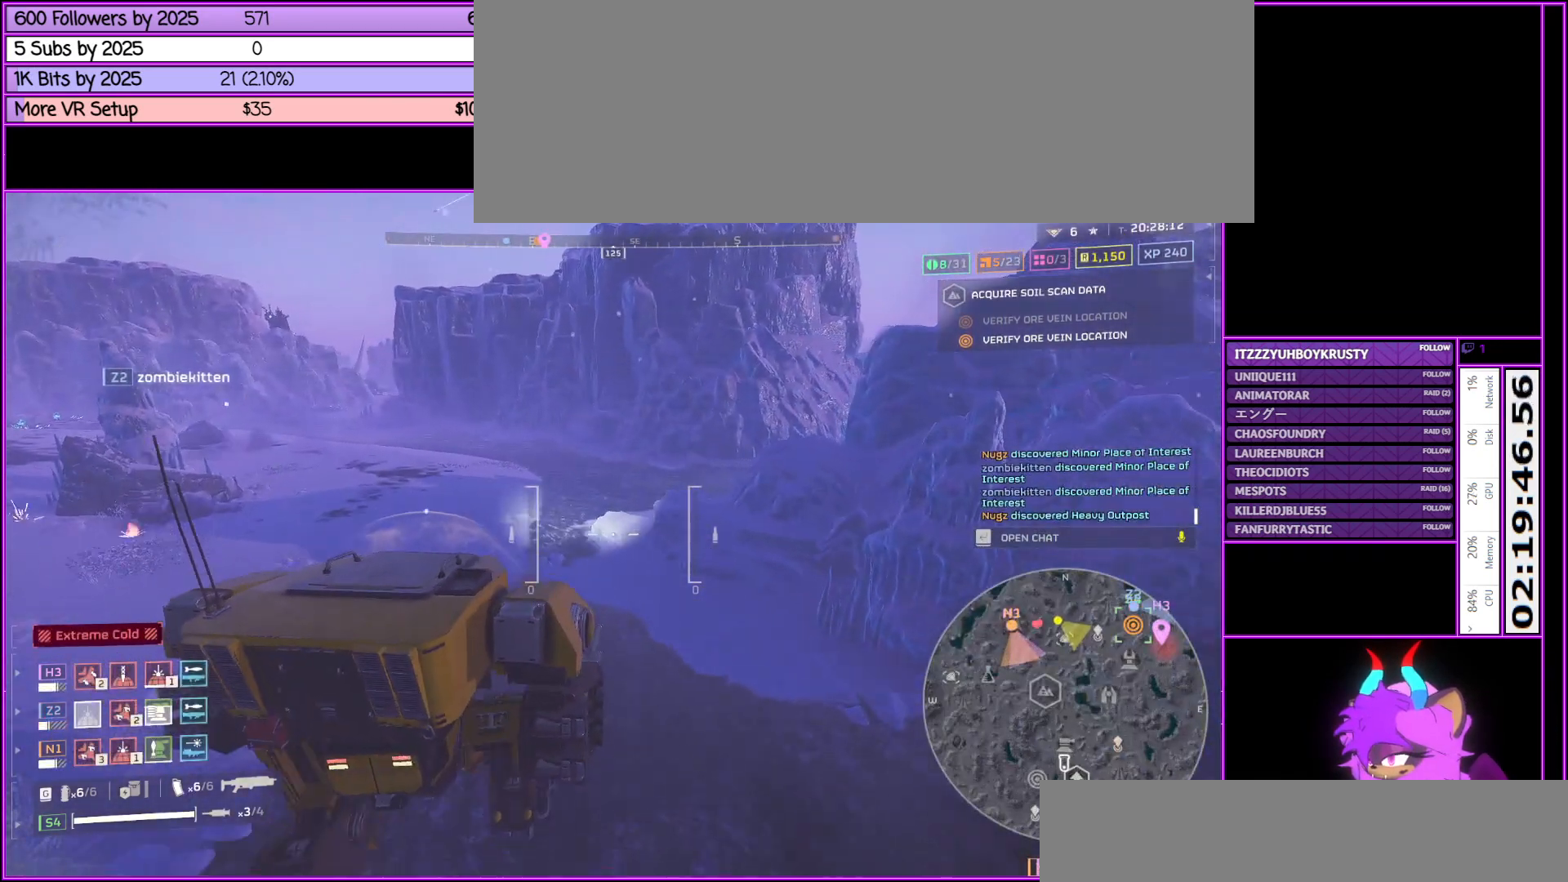
{"keys": ["a", "w"], "mouse": [], "events": []}
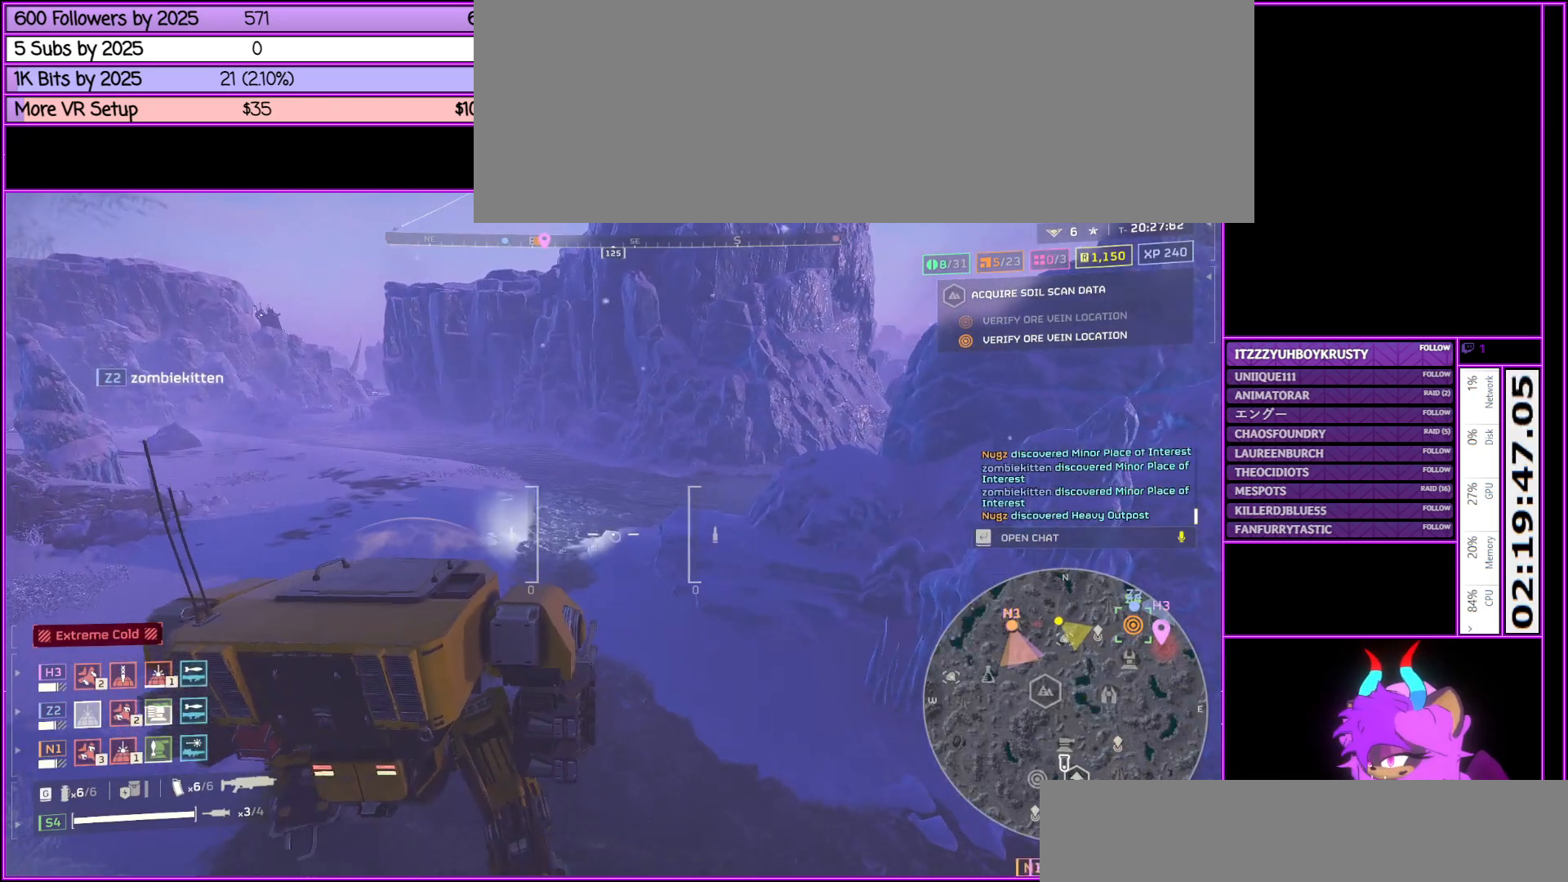
{"keys": ["a", "w"], "mouse": [], "events": []}
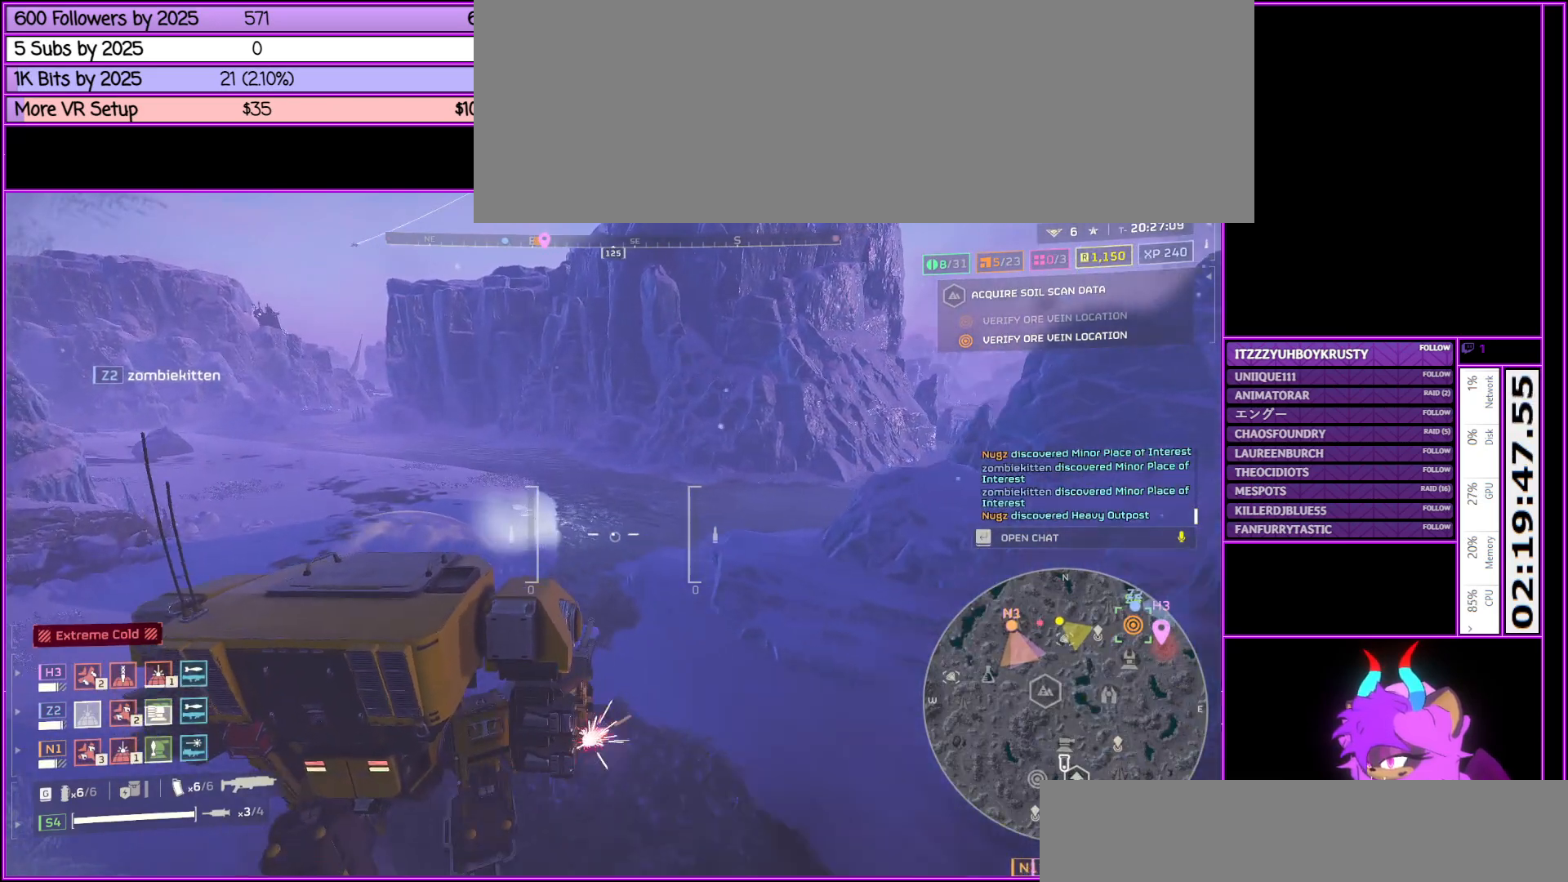
{"keys": ["a", "w"], "mouse": [], "events": []}
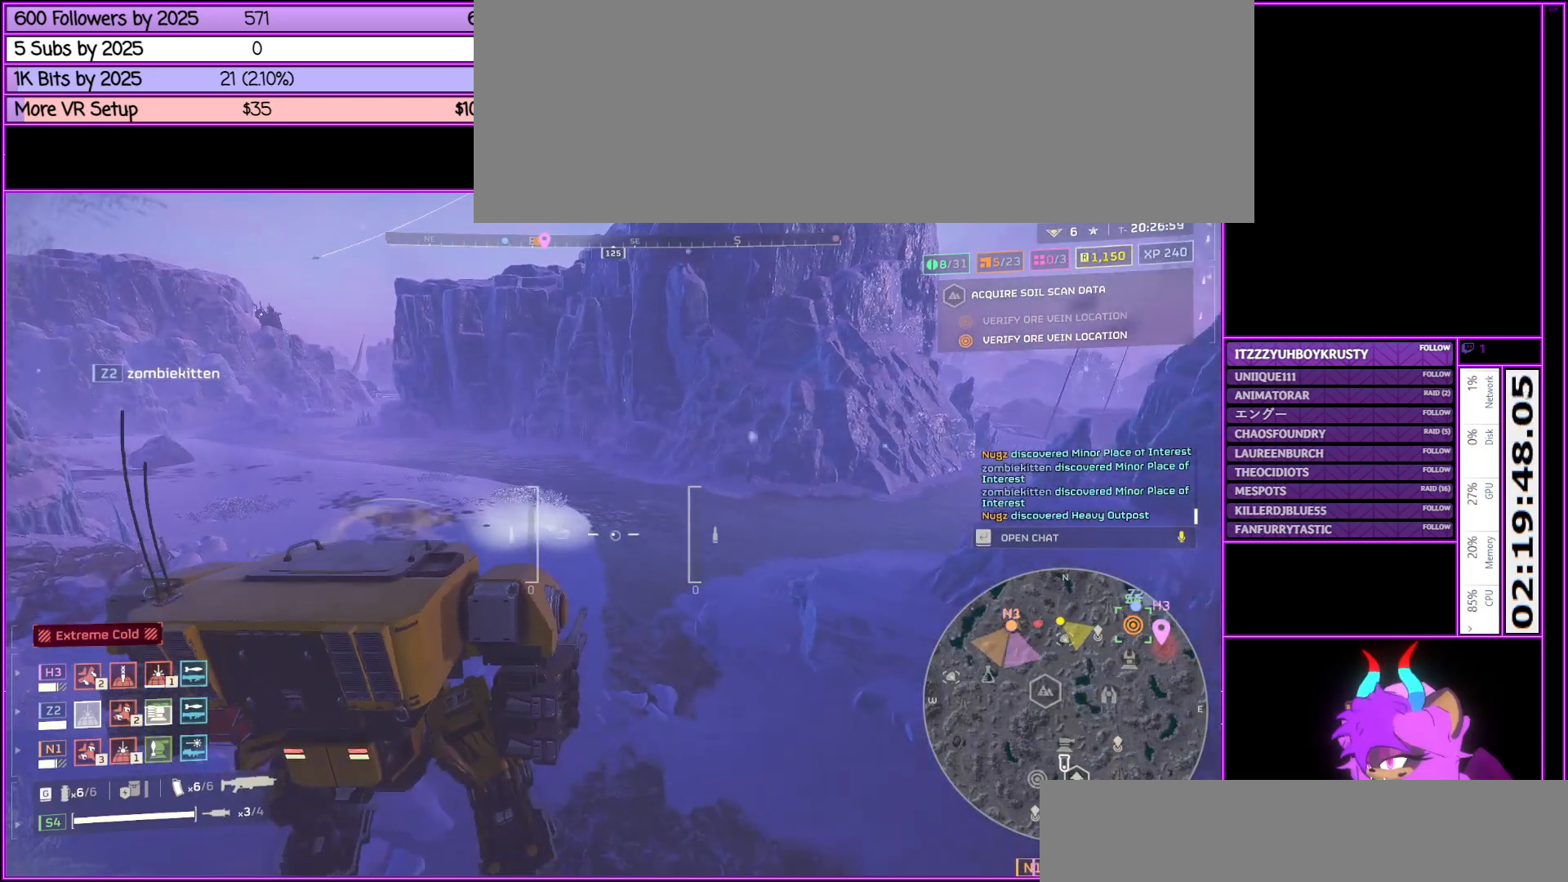
{"keys": ["a", "tab", "w"], "mouse": [], "events": [[383, "tab", "down"]]}
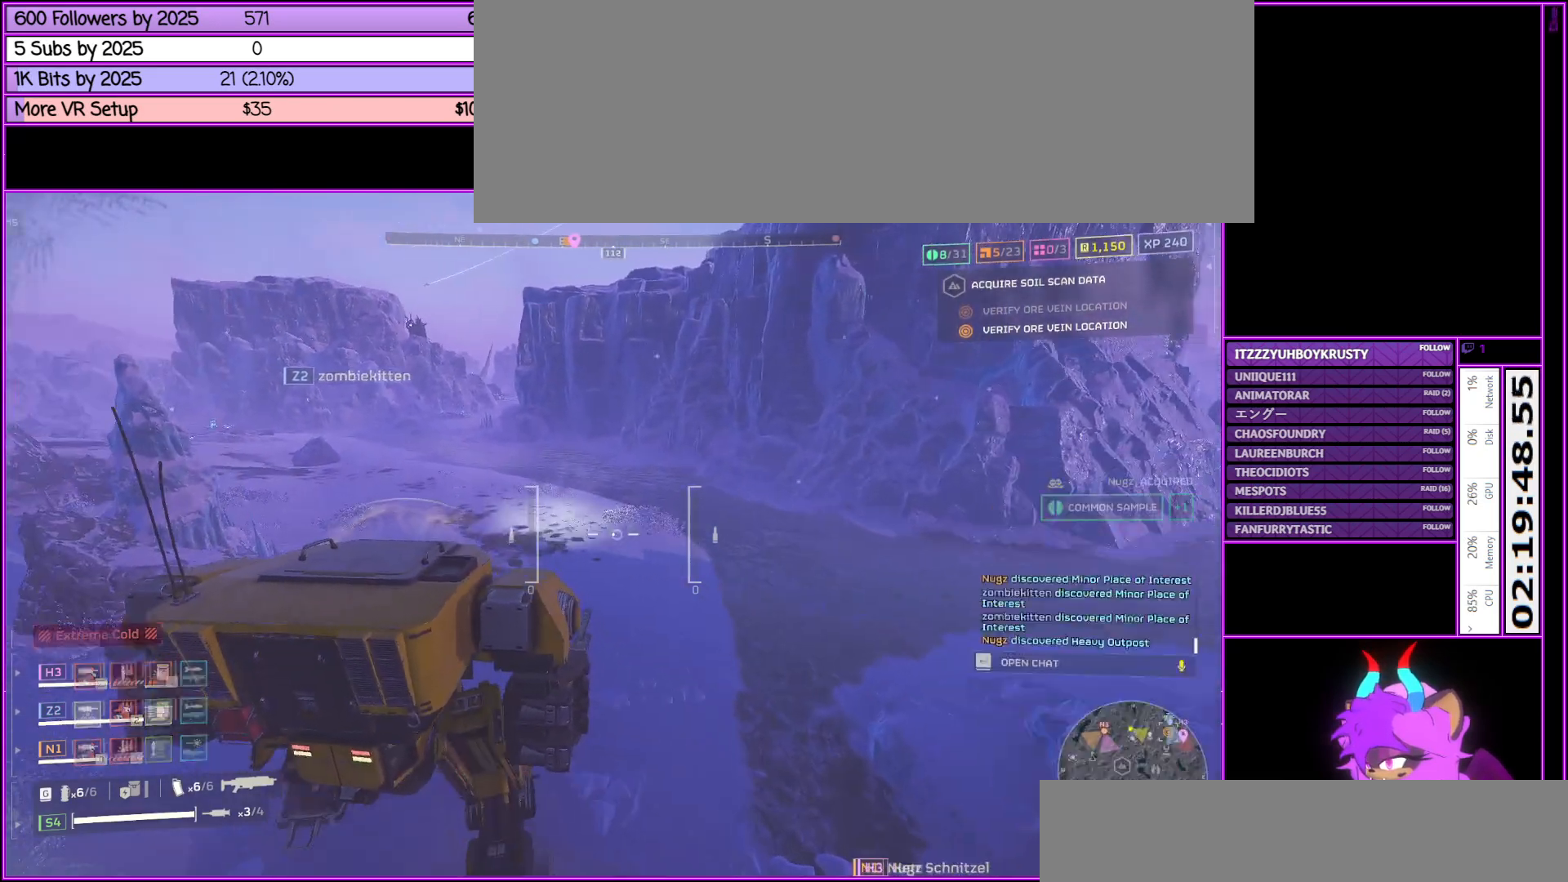
{"keys": ["a", "w"], "mouse": [], "events": [[50, "tab", "up"]]}